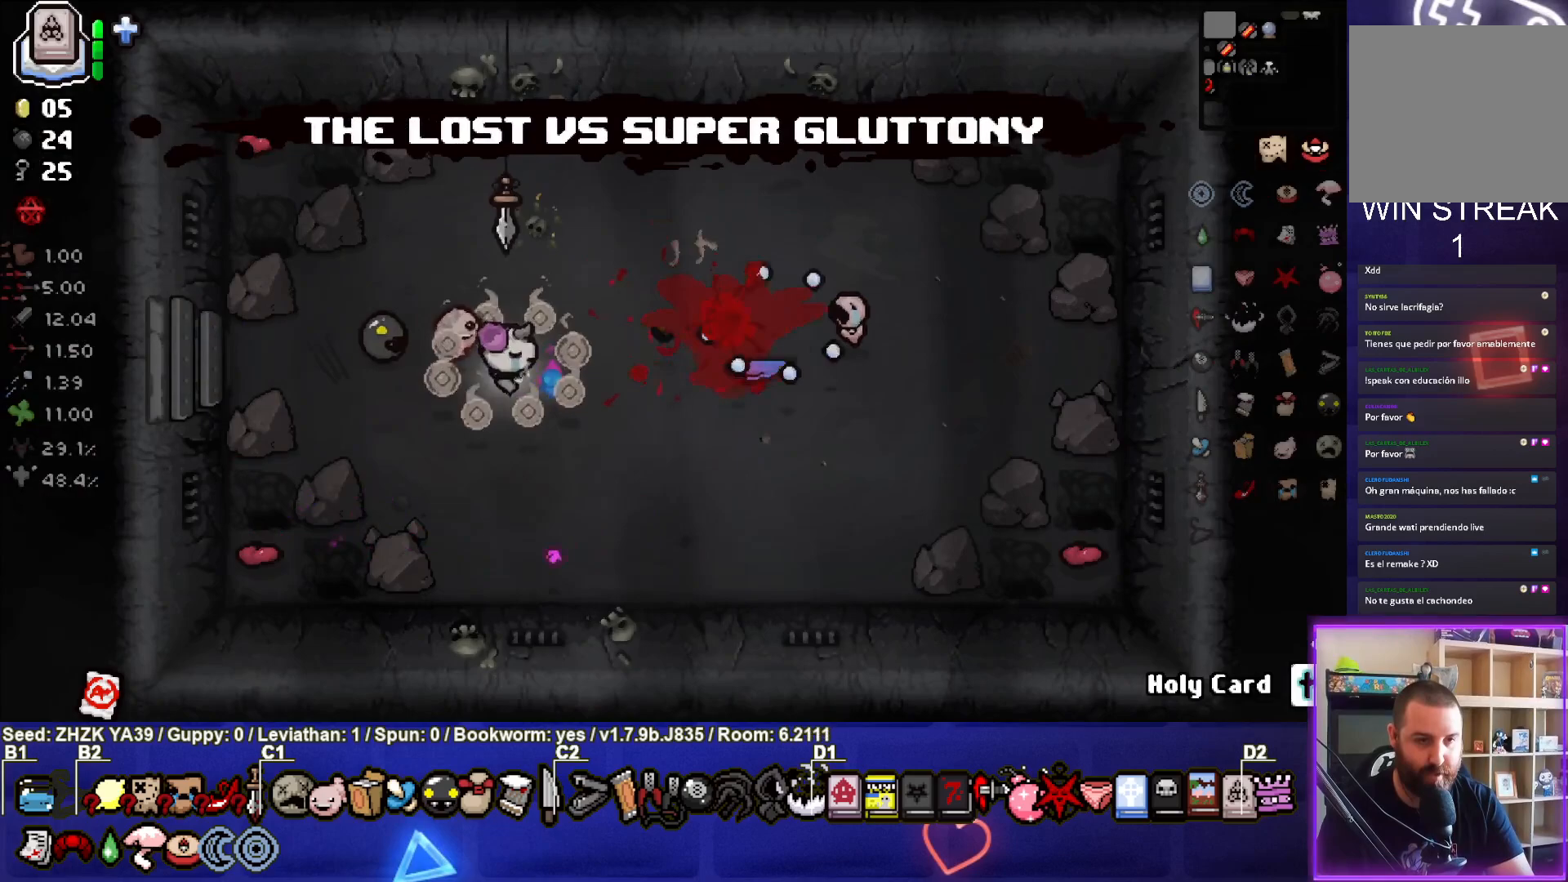
Gameplay with a controller (PlayStation layout); each line is a JSON object with the inputs held at the frame after it. "events" lists button and stick changes between this image and that frame as [ms after this image, input, new state], when the widget could be followed in between.
{"buttons": [], "left_stick": "up-right", "right_stick": "center", "events": [[133, "left_stick", "center"], [467, "left_stick", "up-right"]]}
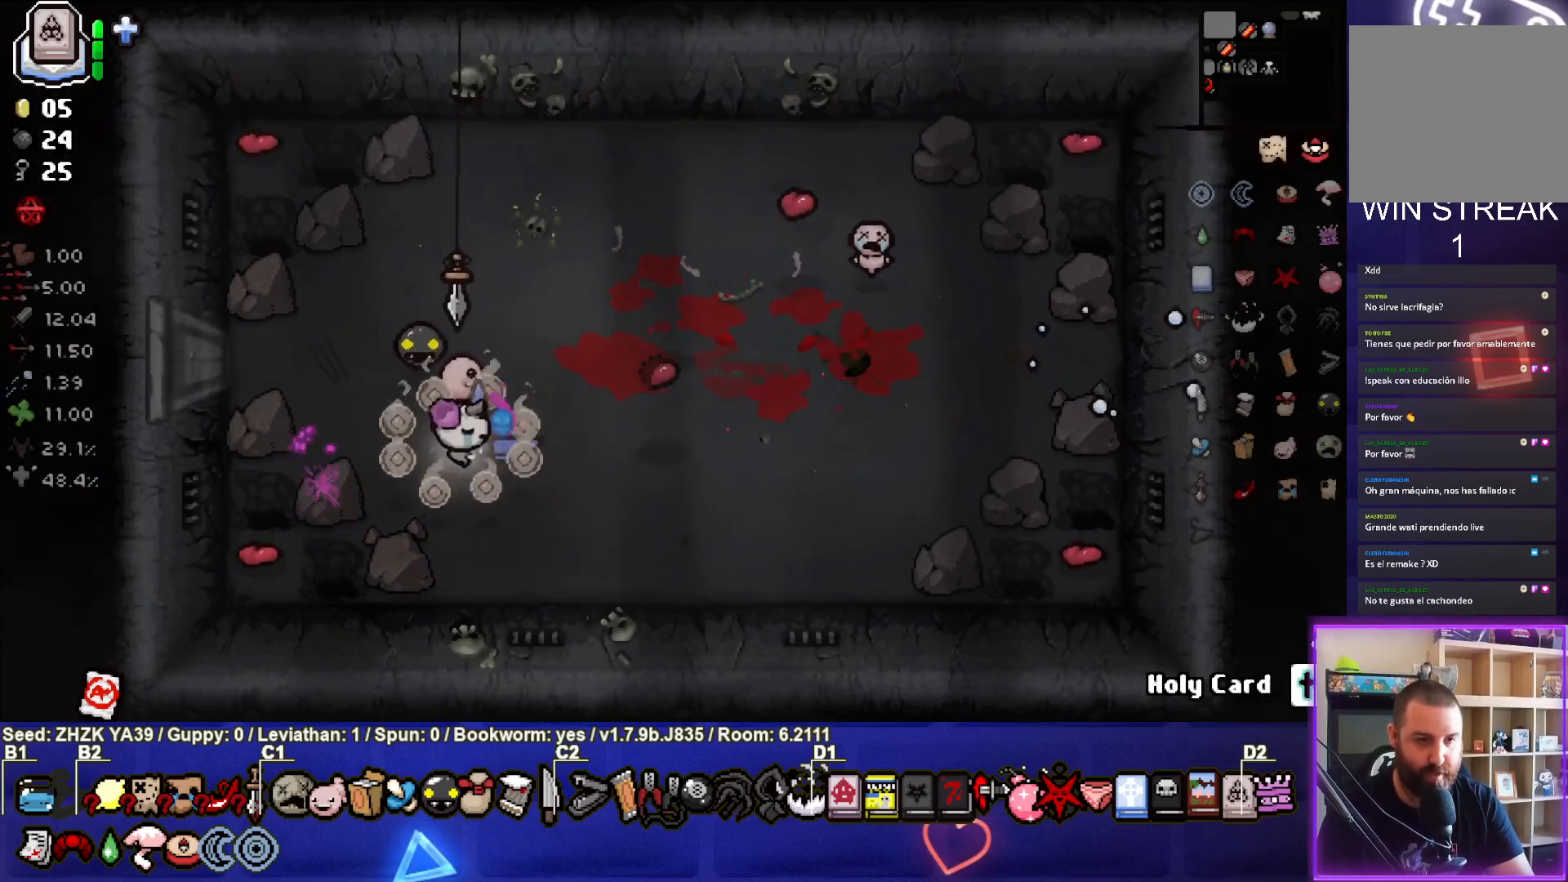
{"buttons": [], "left_stick": "right", "right_stick": "center", "events": [[233, "left_stick", "right"]]}
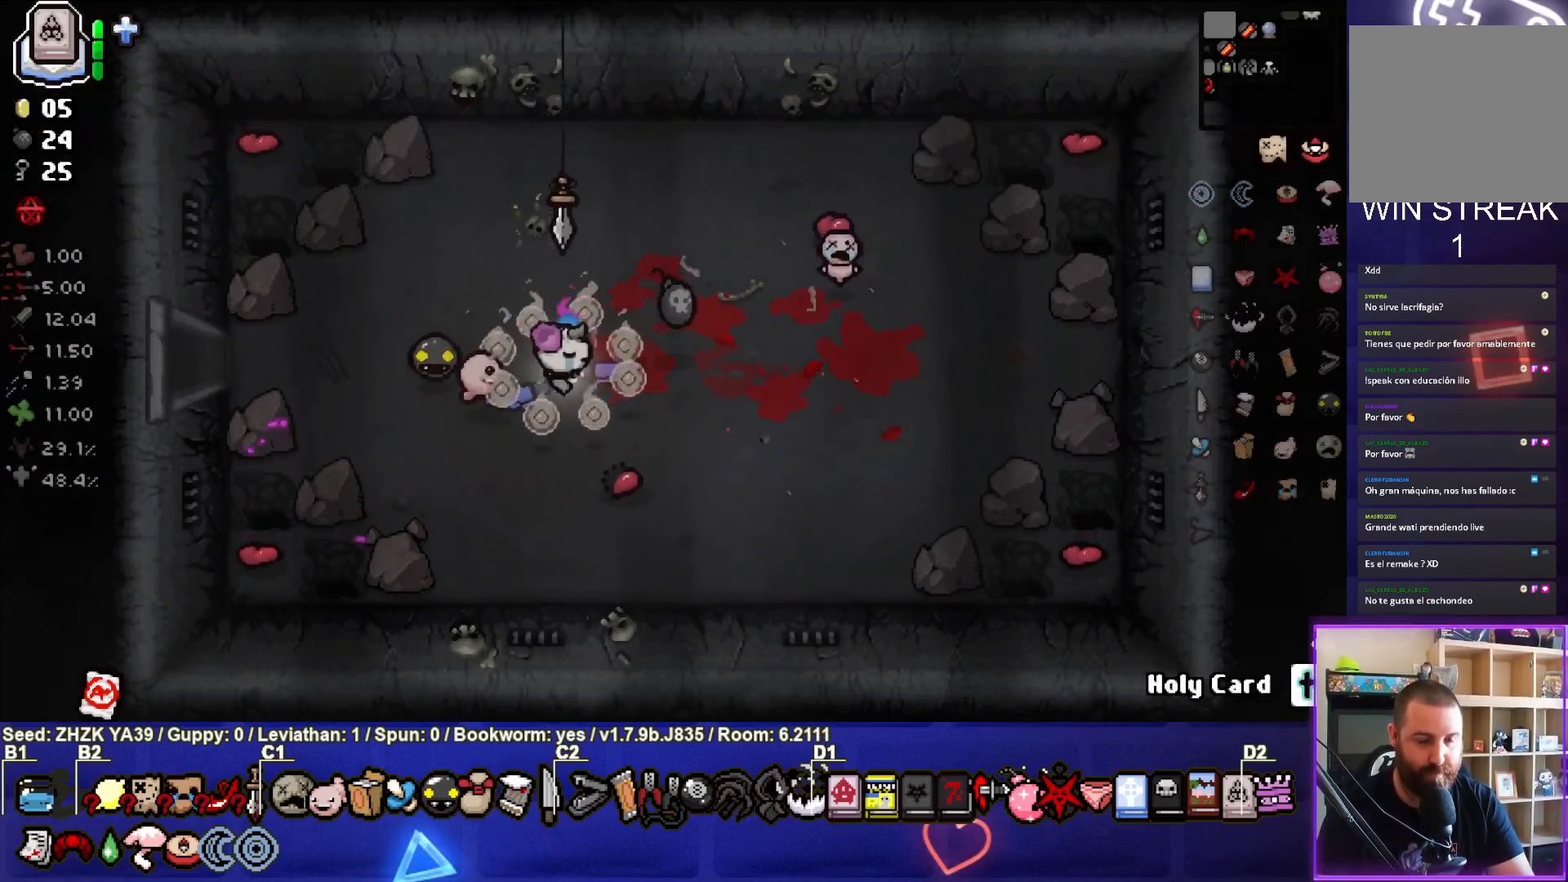
{"buttons": [], "left_stick": "left", "right_stick": "center", "events": [[217, "left_stick", "center"], [267, "left_stick", "left"]]}
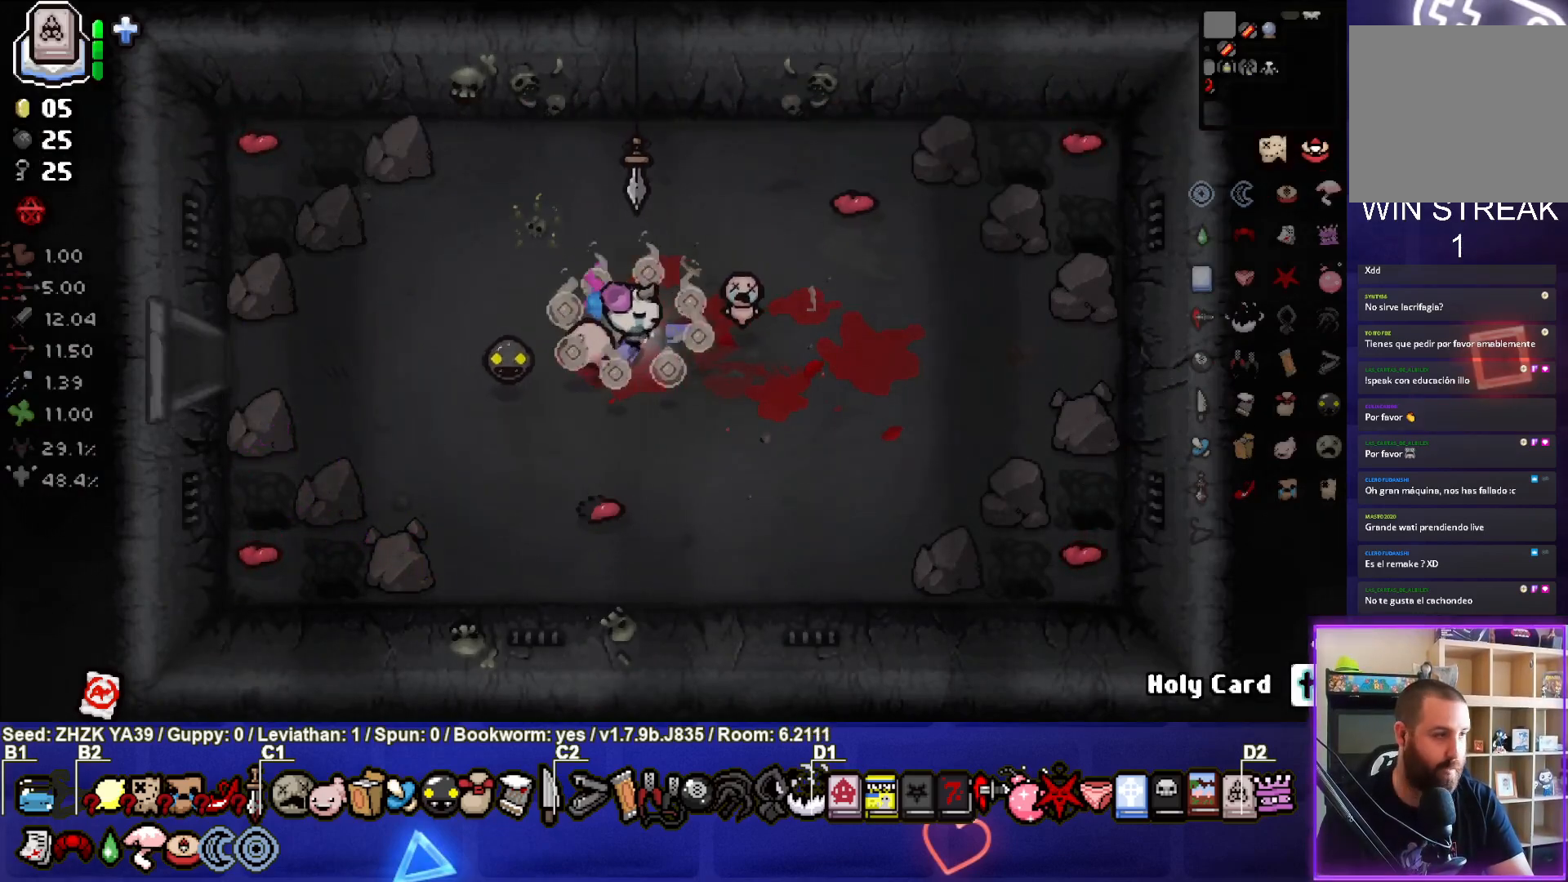
{"buttons": [], "left_stick": "left", "right_stick": "center", "events": []}
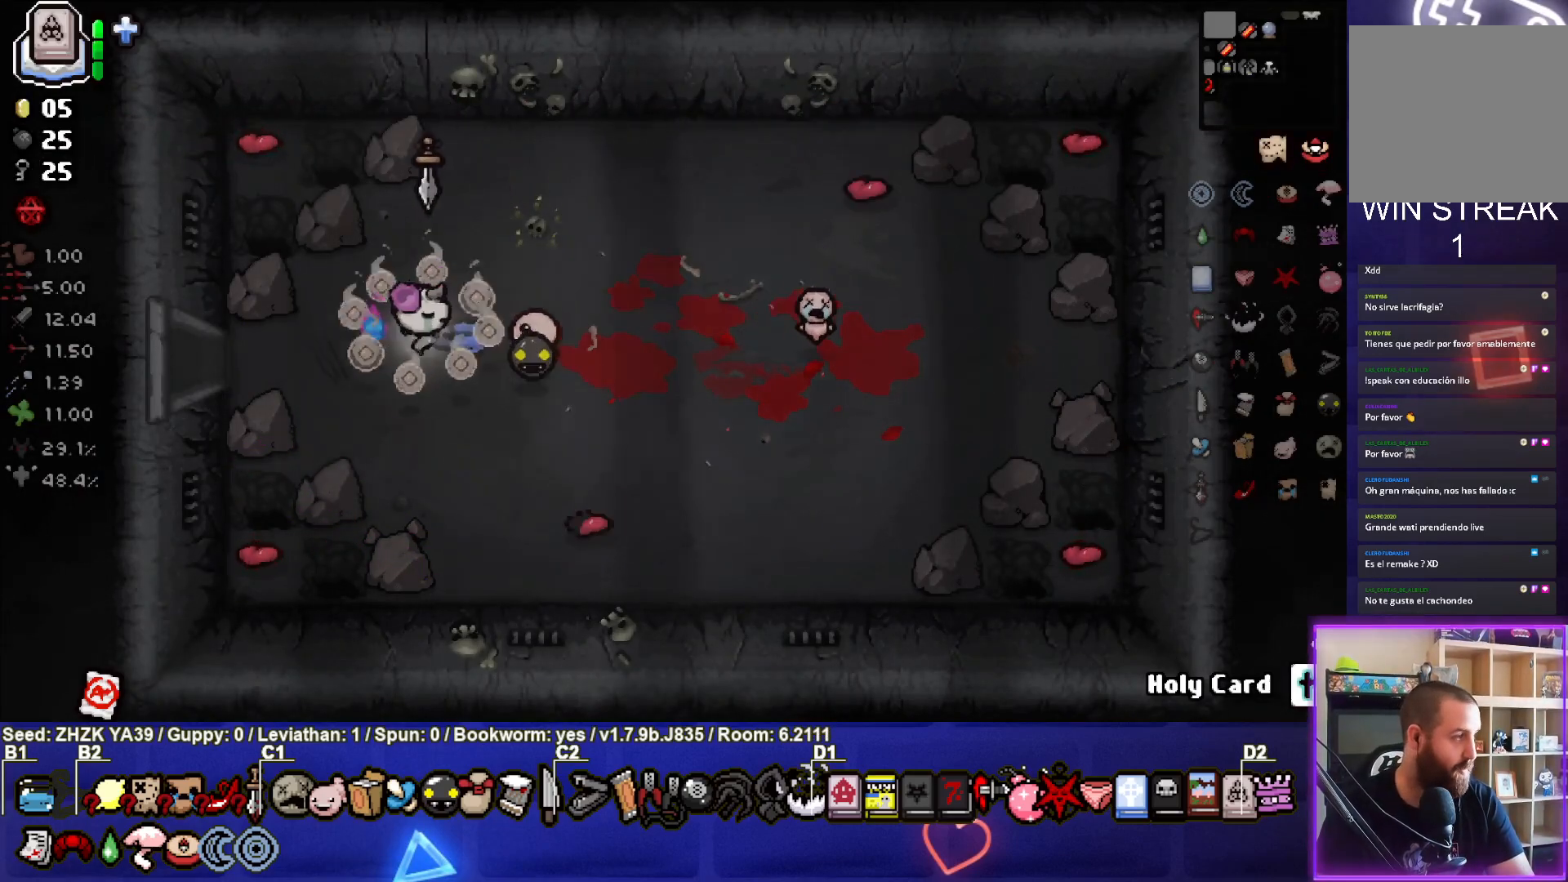
{"buttons": [], "left_stick": "center", "right_stick": "center", "events": [[467, "left_stick", "center"]]}
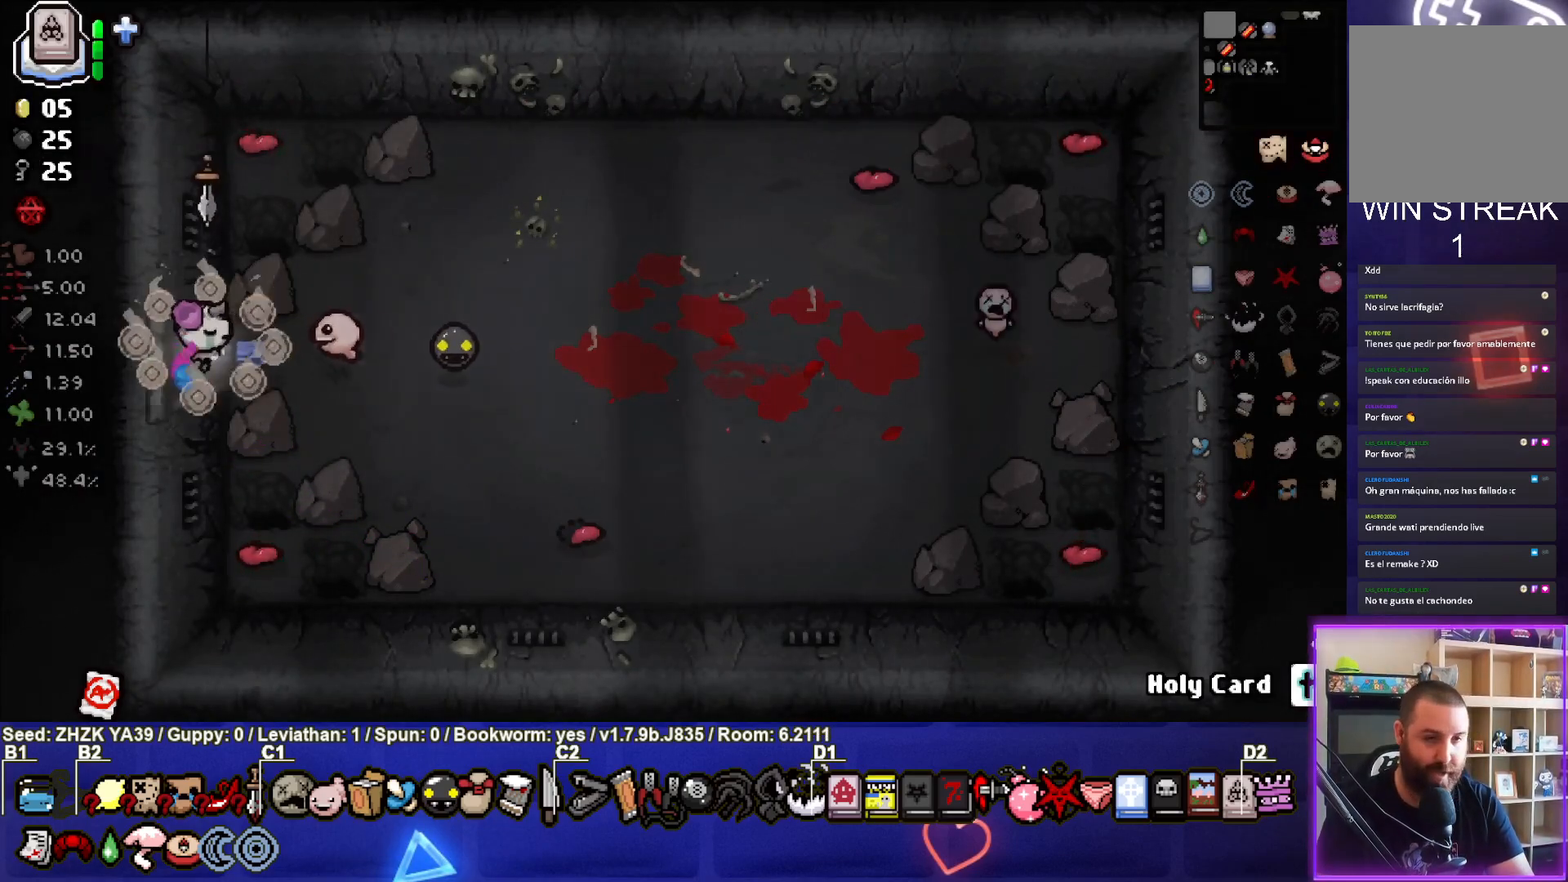
{"buttons": [], "left_stick": "left", "right_stick": "center", "events": [[183, "left_stick", "left"]]}
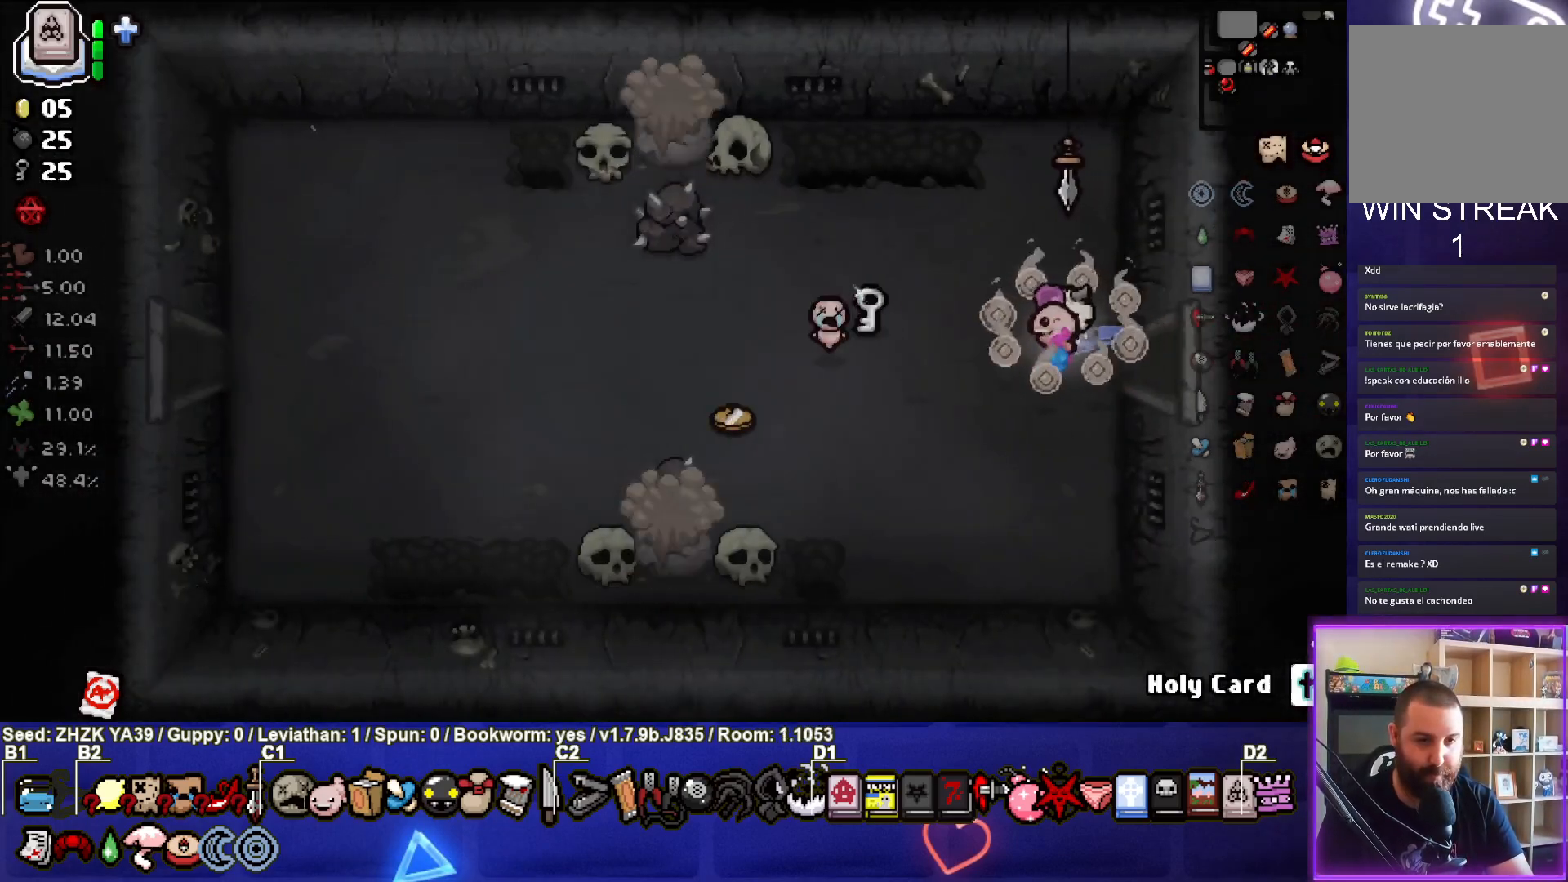
{"buttons": [], "left_stick": "down-left", "right_stick": "center", "events": [[267, "left_stick", "down-left"]]}
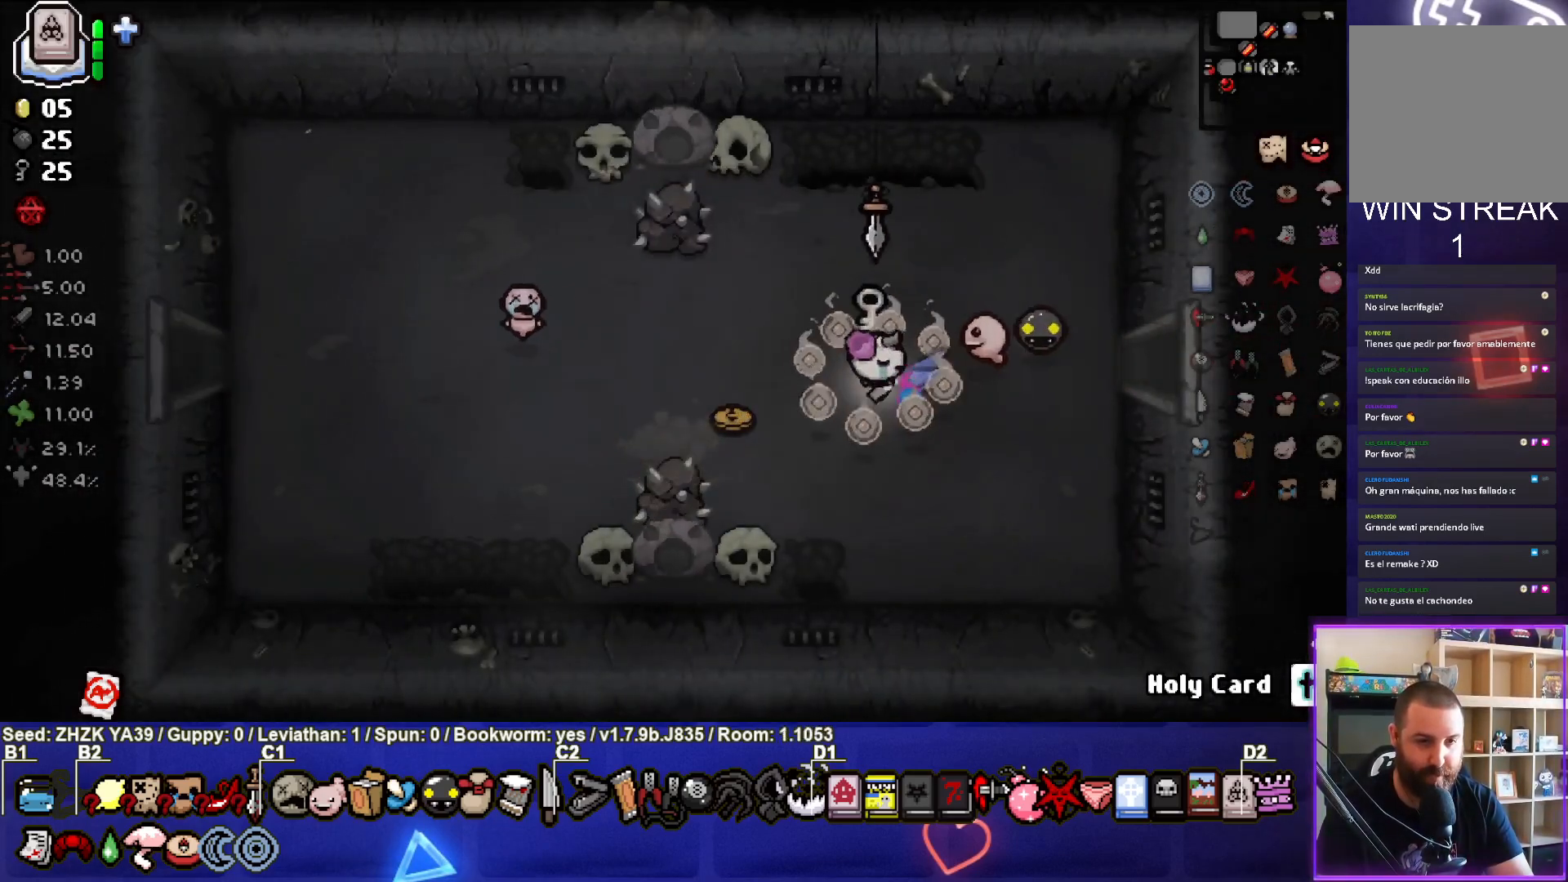
{"buttons": [], "left_stick": "left", "right_stick": "center", "events": [[50, "left_stick", "left"], [233, "left_stick", "up-left"], [500, "left_stick", "left"]]}
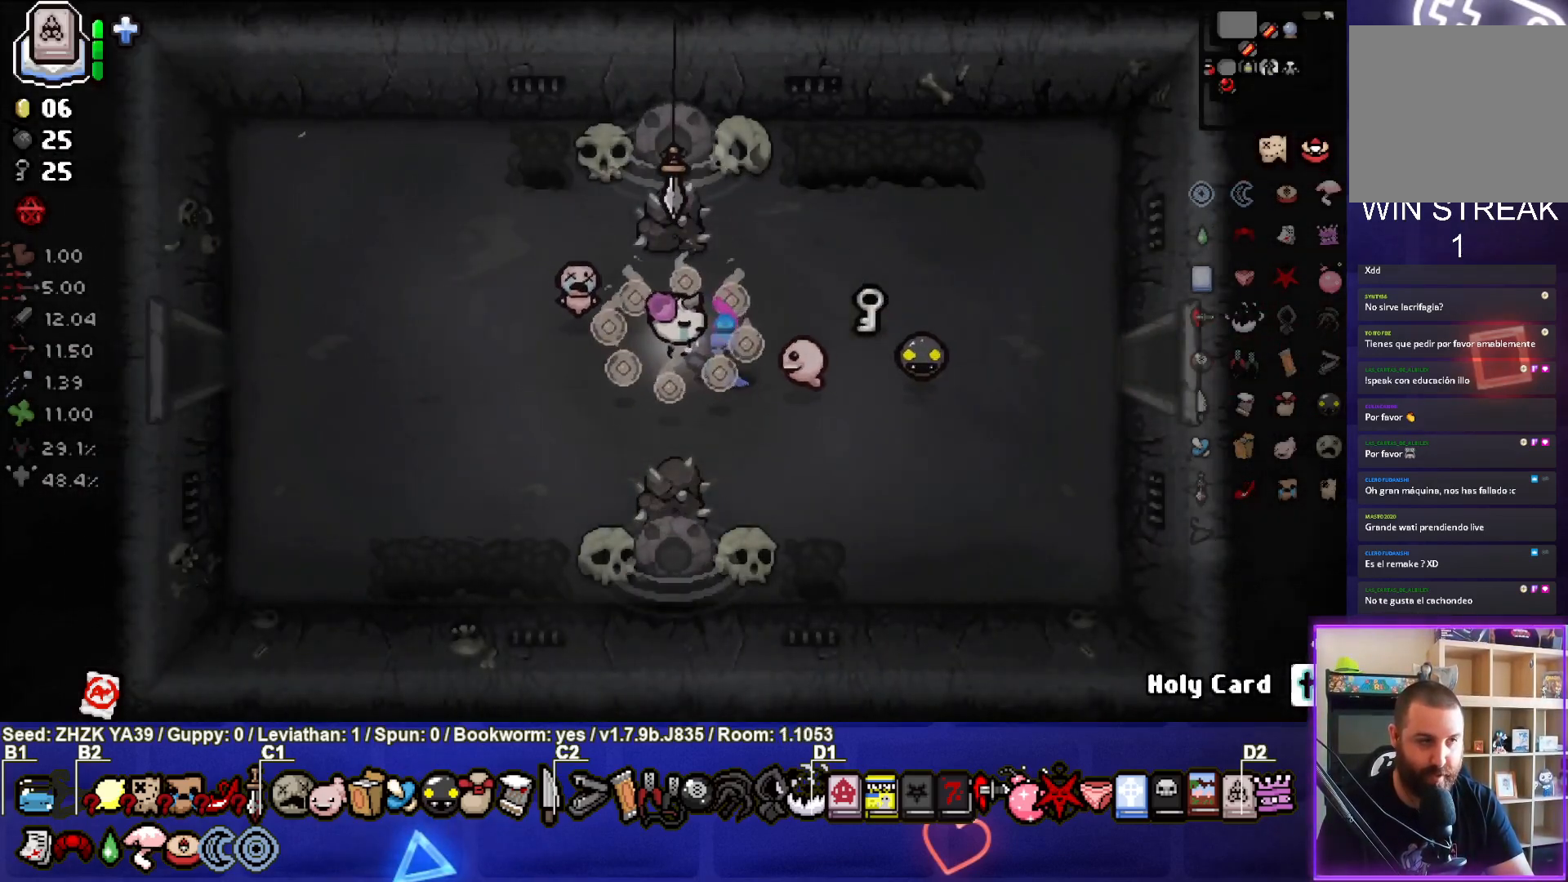
{"buttons": [], "left_stick": "left", "right_stick": "center", "events": []}
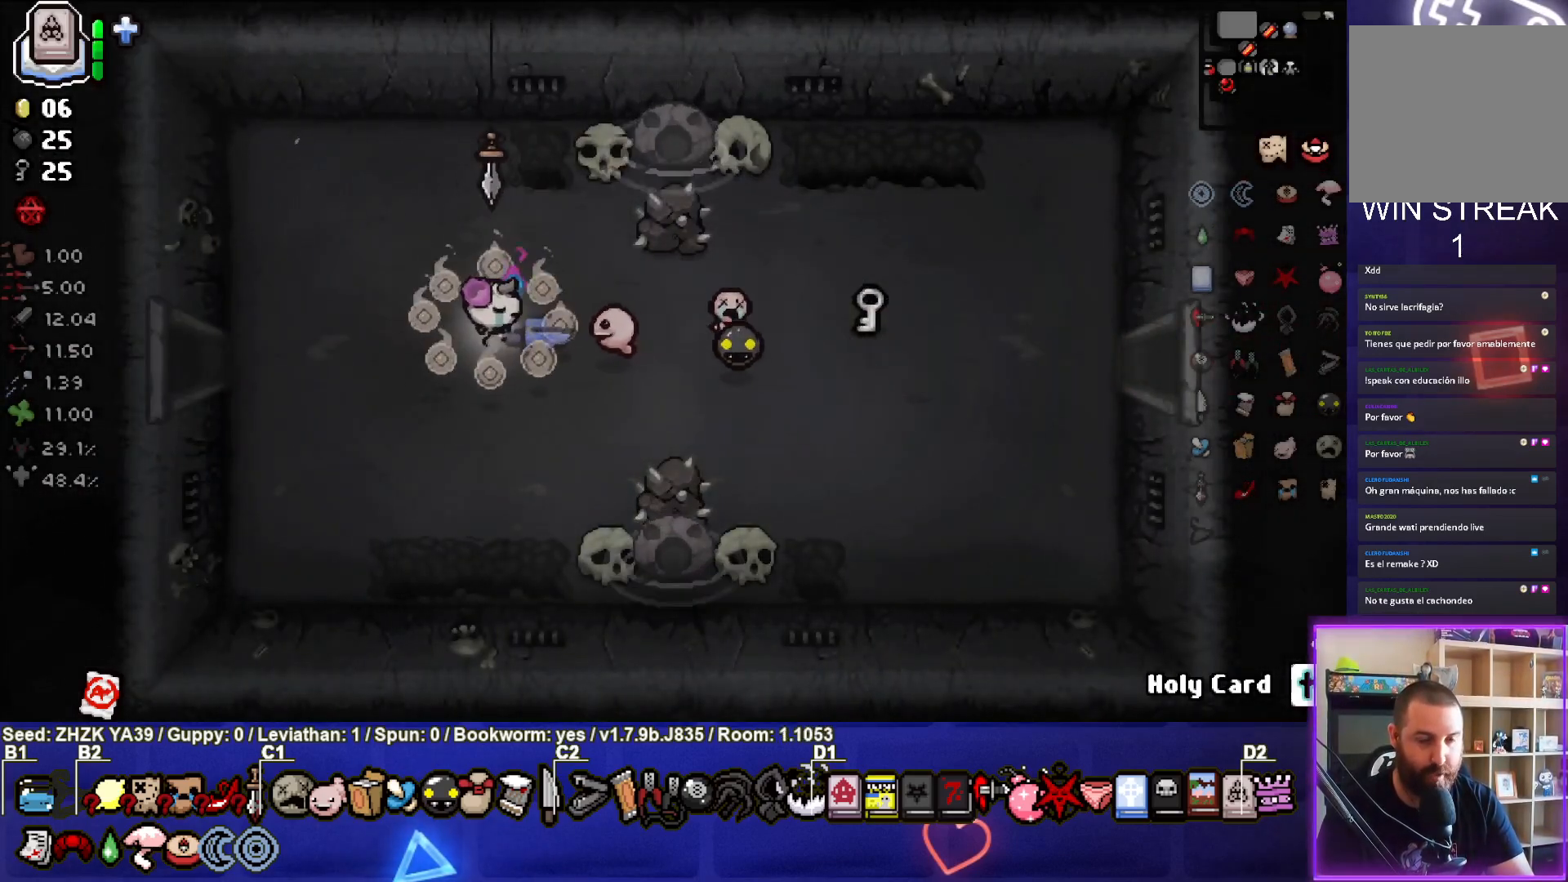
{"buttons": [], "left_stick": "left", "right_stick": "center", "events": []}
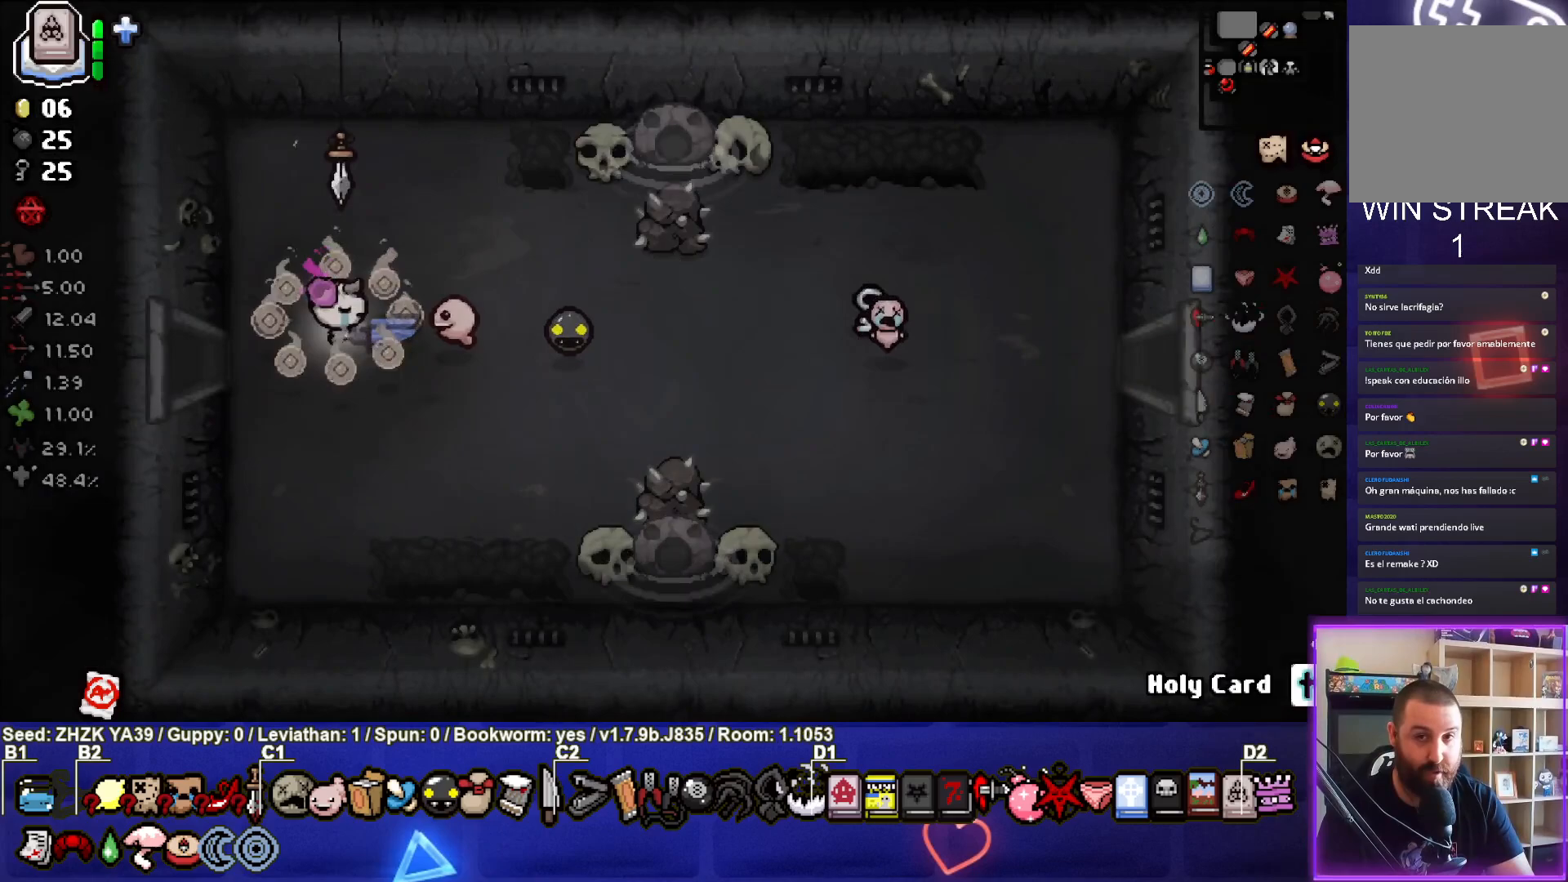
{"buttons": [], "left_stick": "left", "right_stick": "center", "events": []}
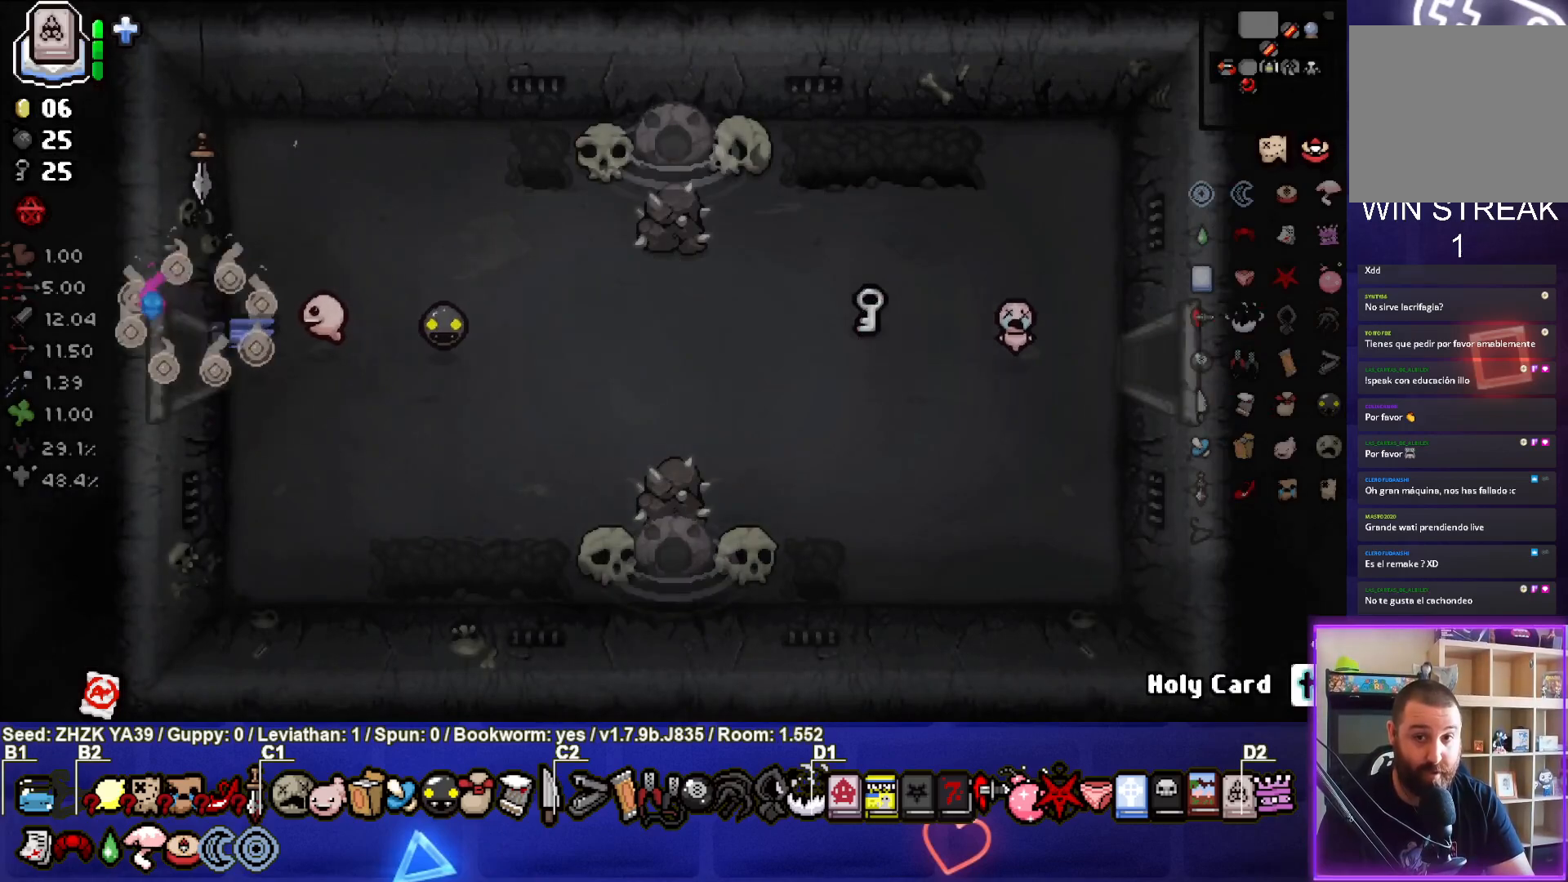
{"buttons": [], "left_stick": "left", "right_stick": "center", "events": [[133, "left_stick", "center"], [333, "left_stick", "left"]]}
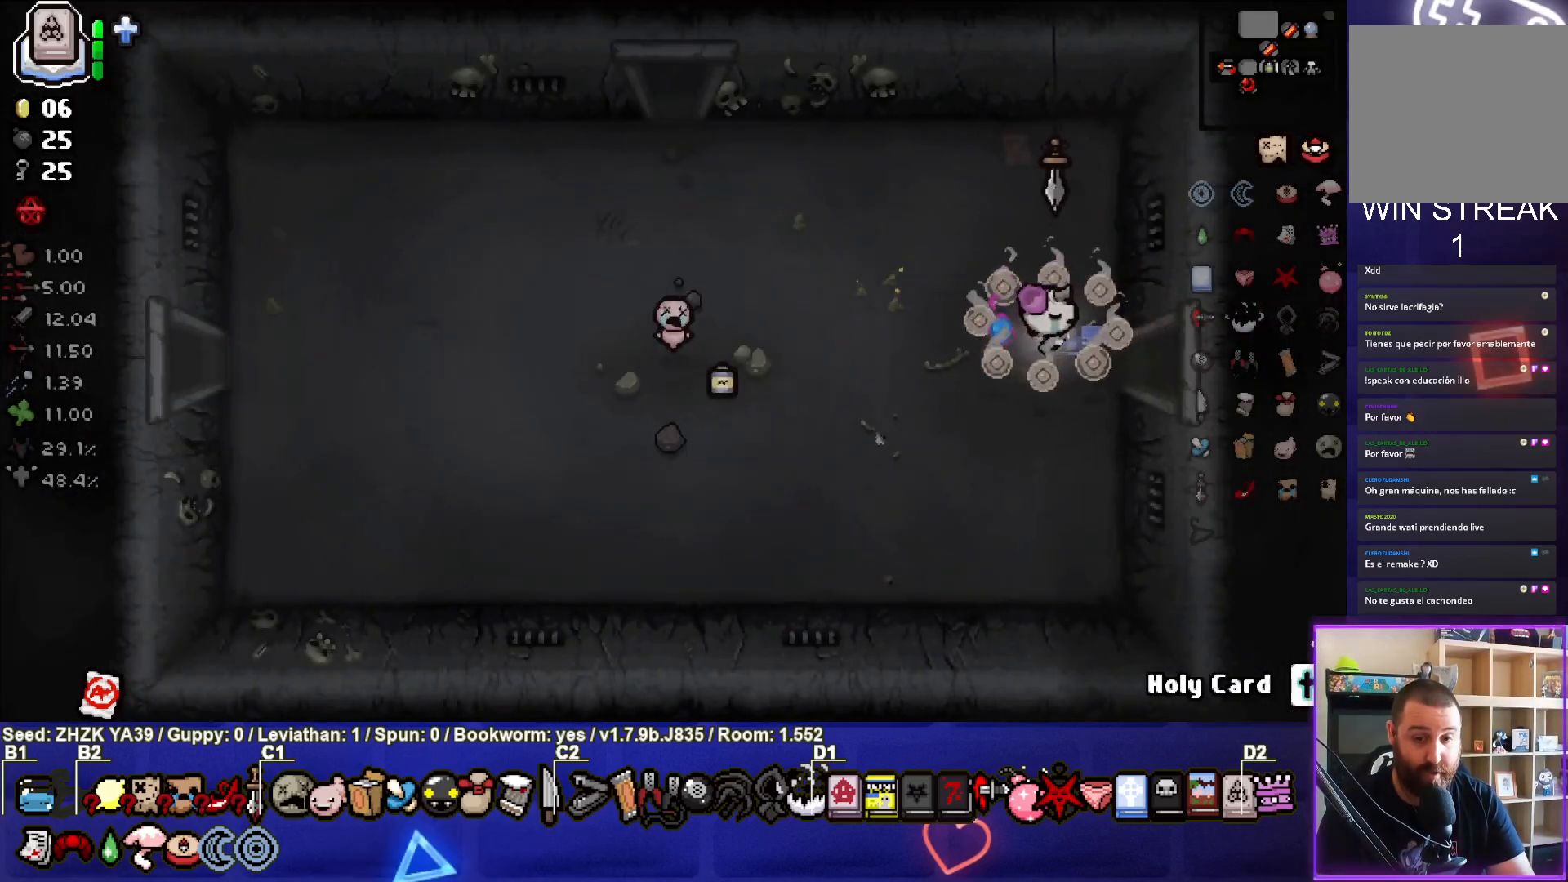
{"buttons": [], "left_stick": "left", "right_stick": "center", "events": []}
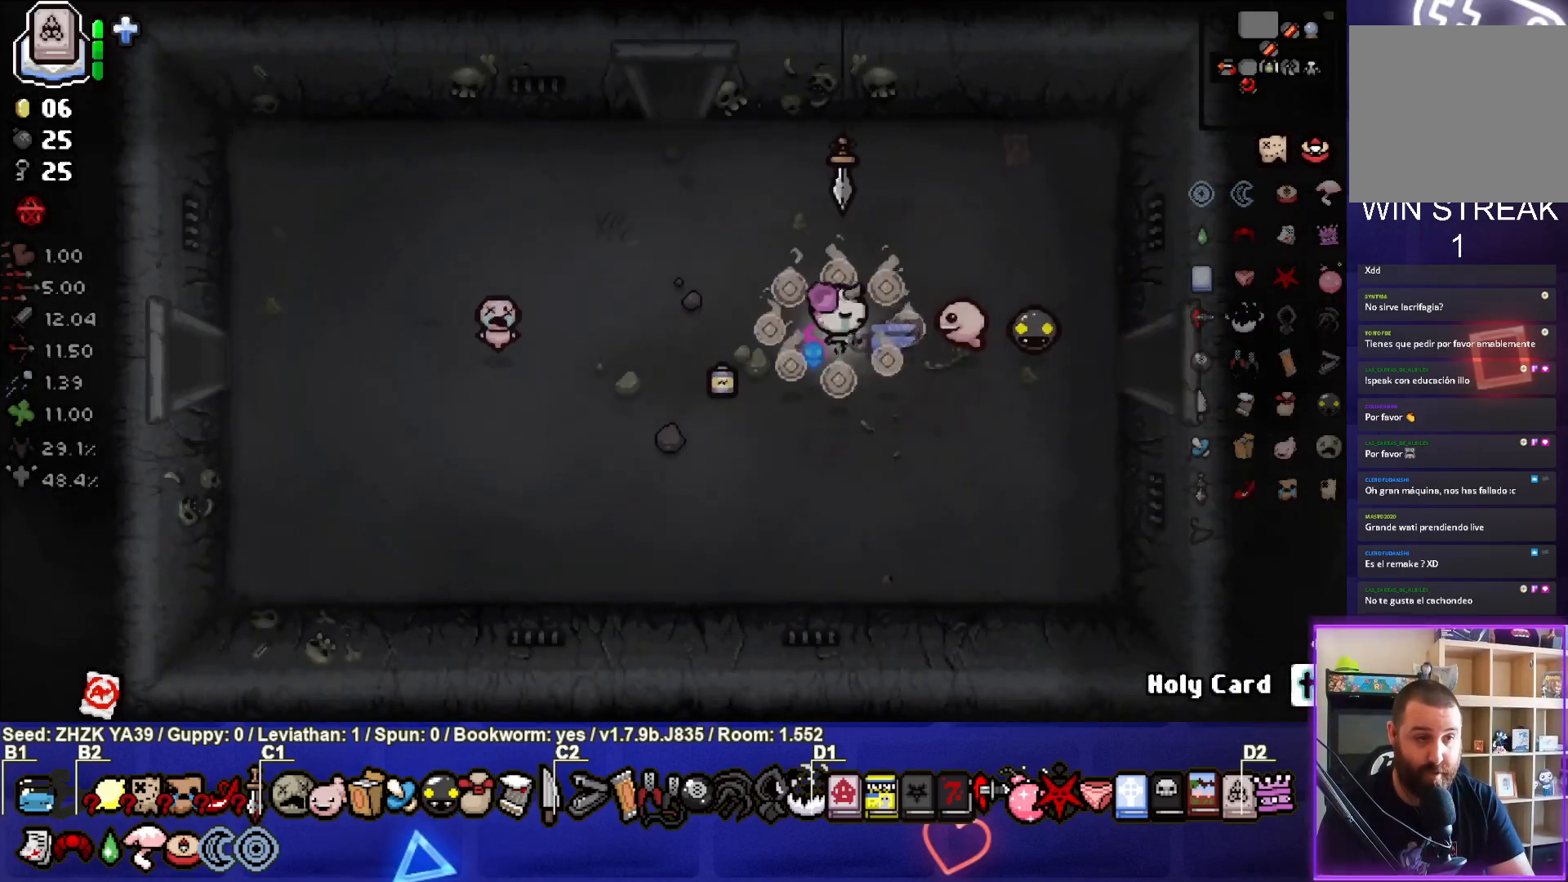
{"buttons": [], "left_stick": "up-left", "right_stick": "center", "events": [[117, "left_stick", "up-left"]]}
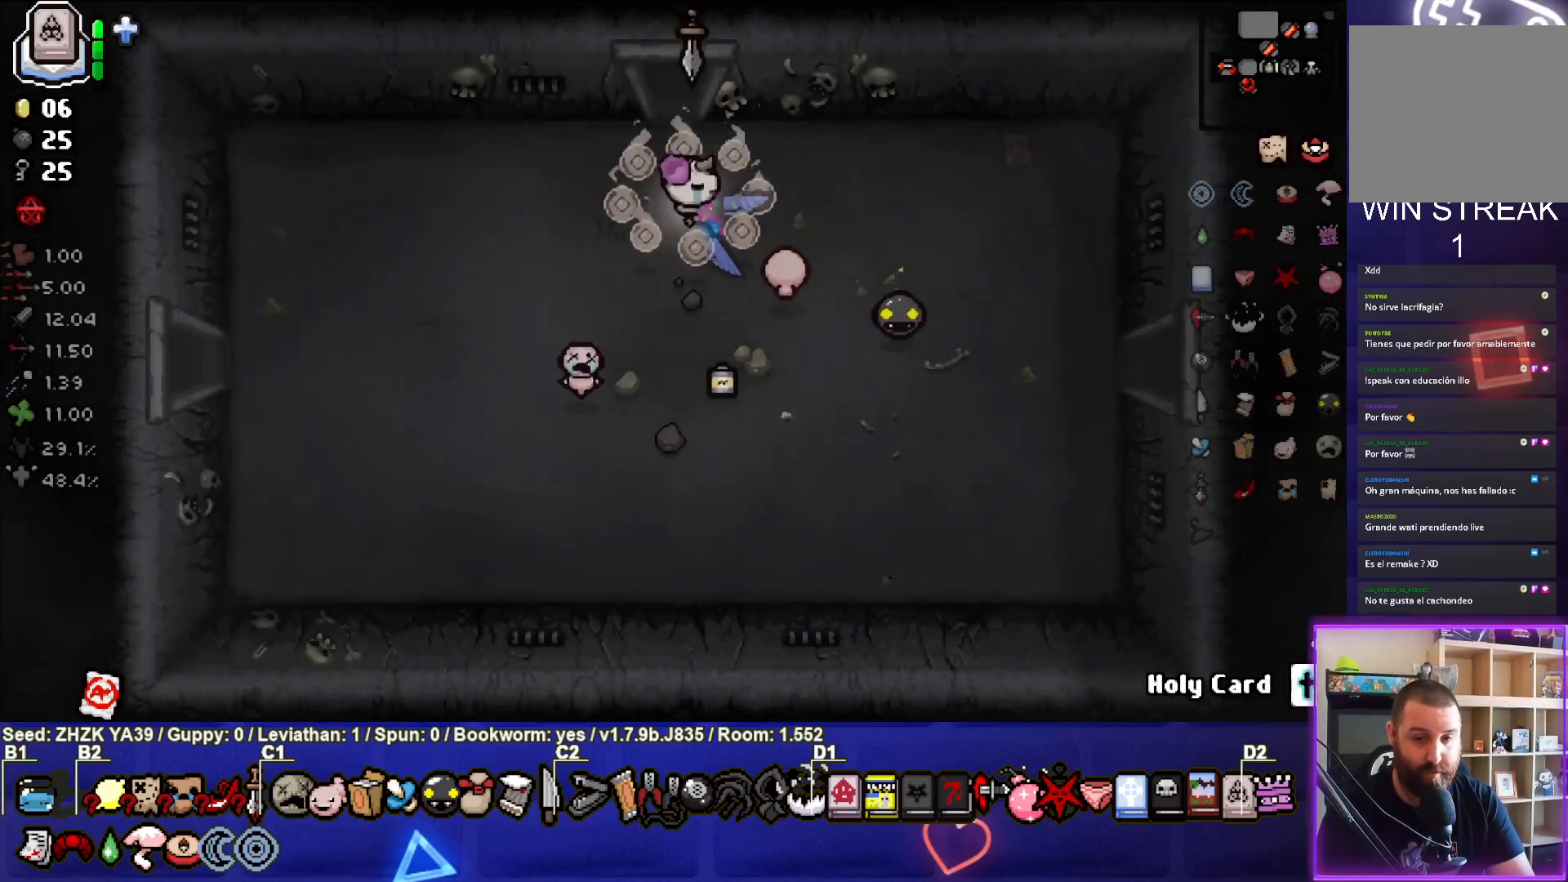
{"buttons": [], "left_stick": "center", "right_stick": "center", "events": [[450, "left_stick", "center"]]}
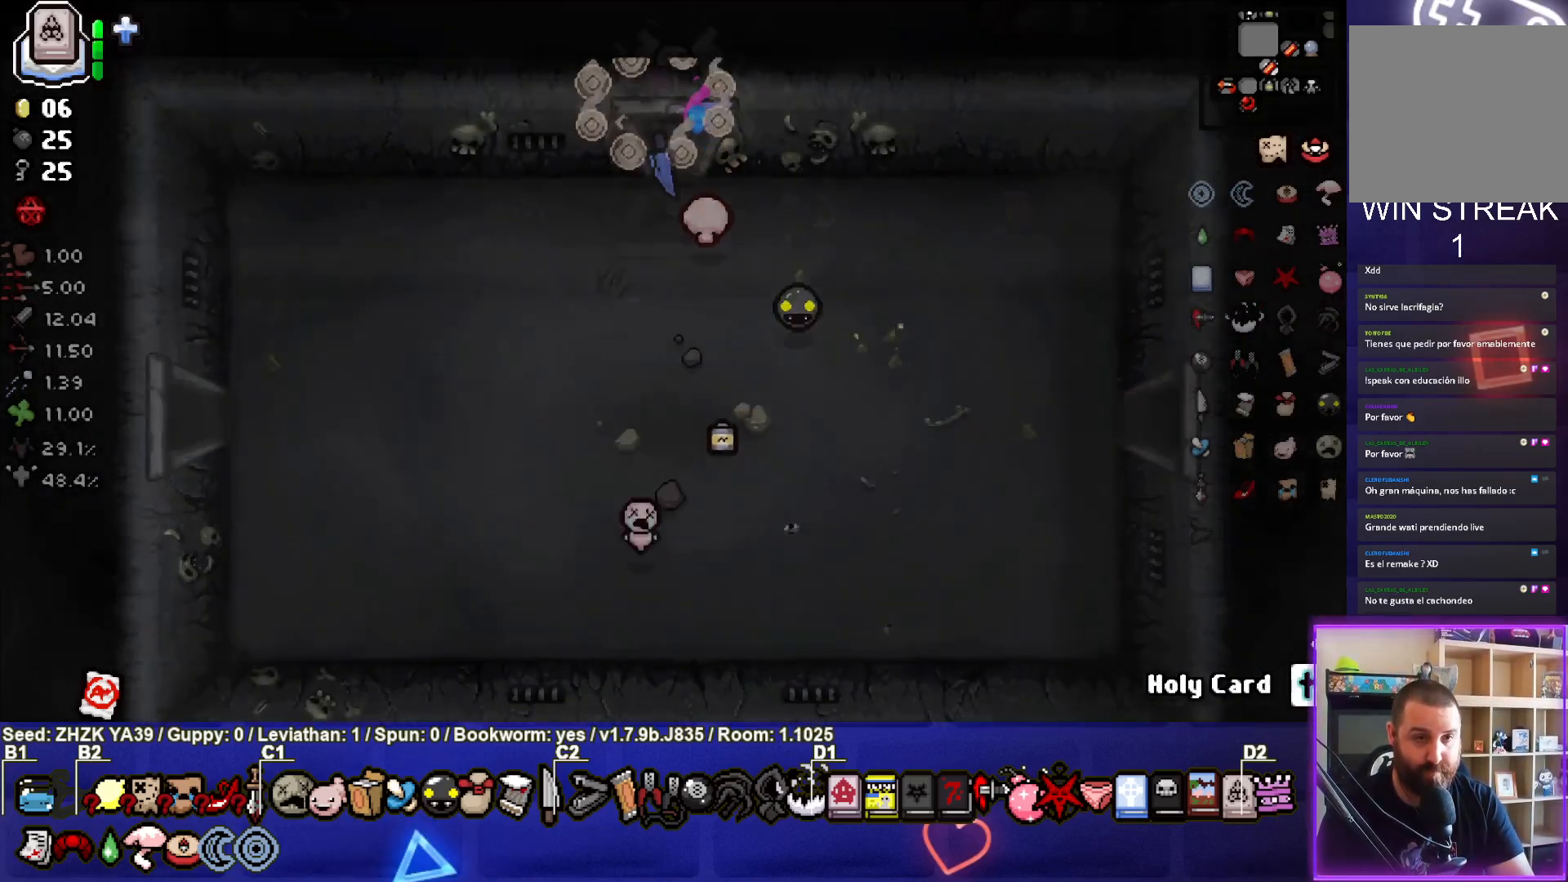
{"buttons": [], "left_stick": "left", "right_stick": "center", "events": [[317, "left_stick", "left"]]}
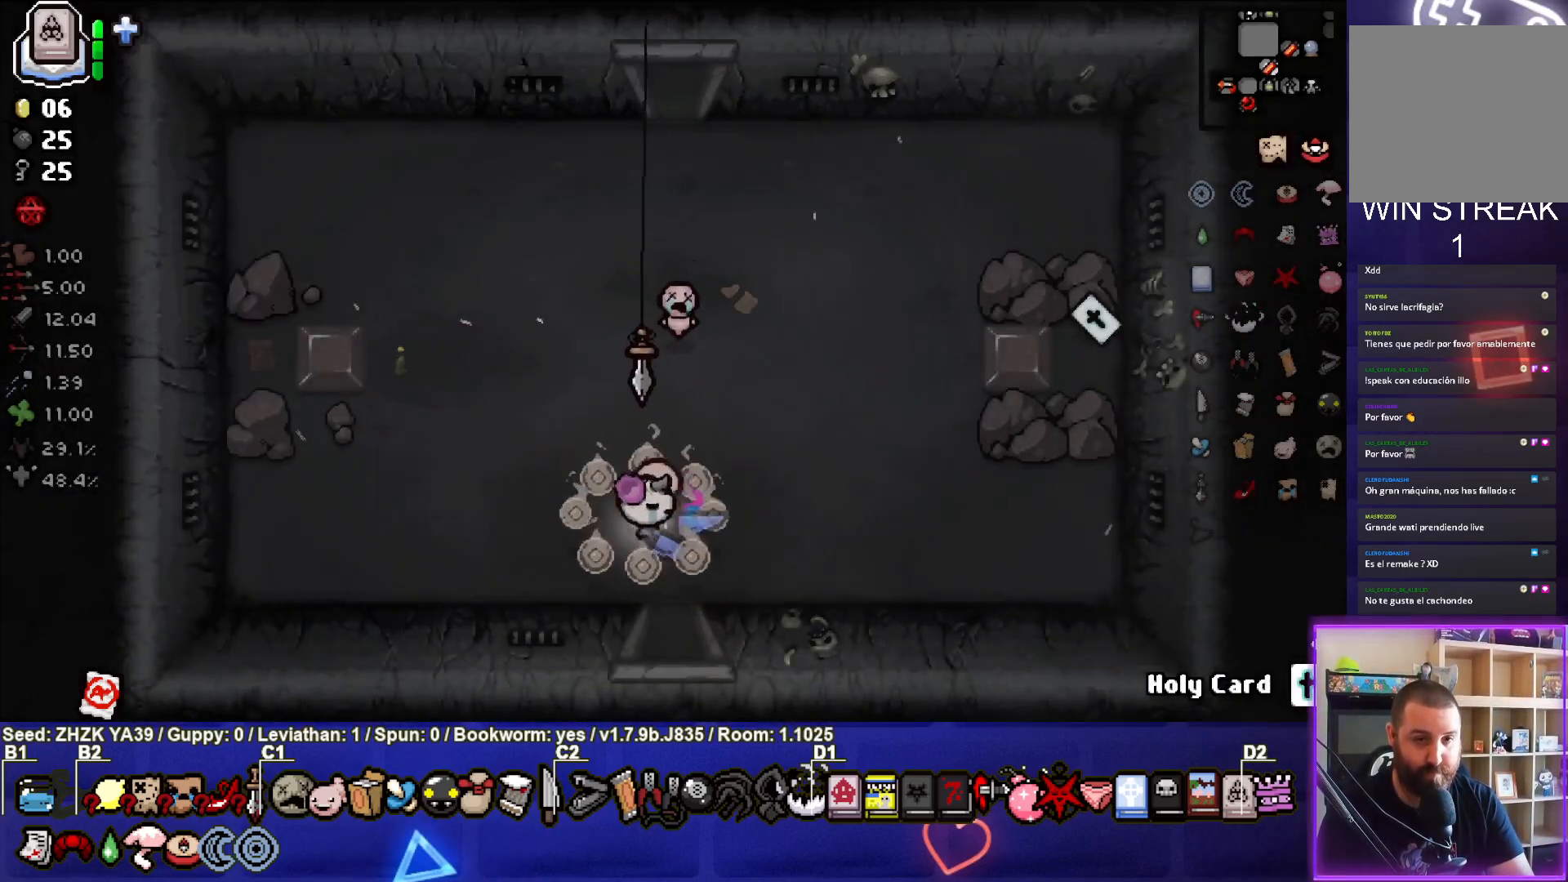
{"buttons": [], "left_stick": "up", "right_stick": "center", "events": [[17, "left_stick", "up"]]}
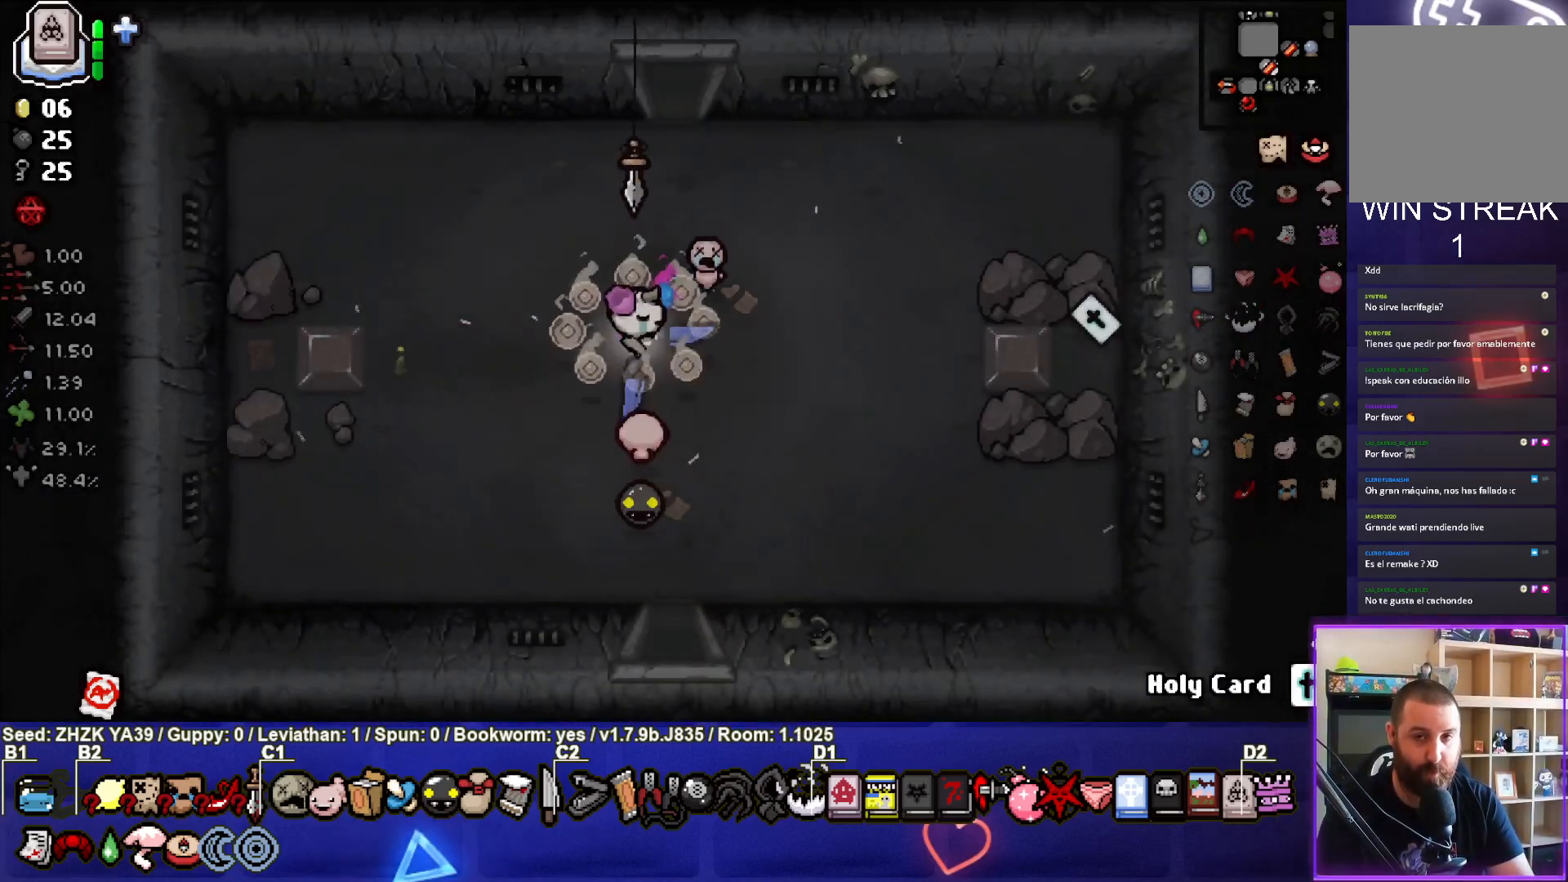
{"buttons": [], "left_stick": "up", "right_stick": "center", "events": []}
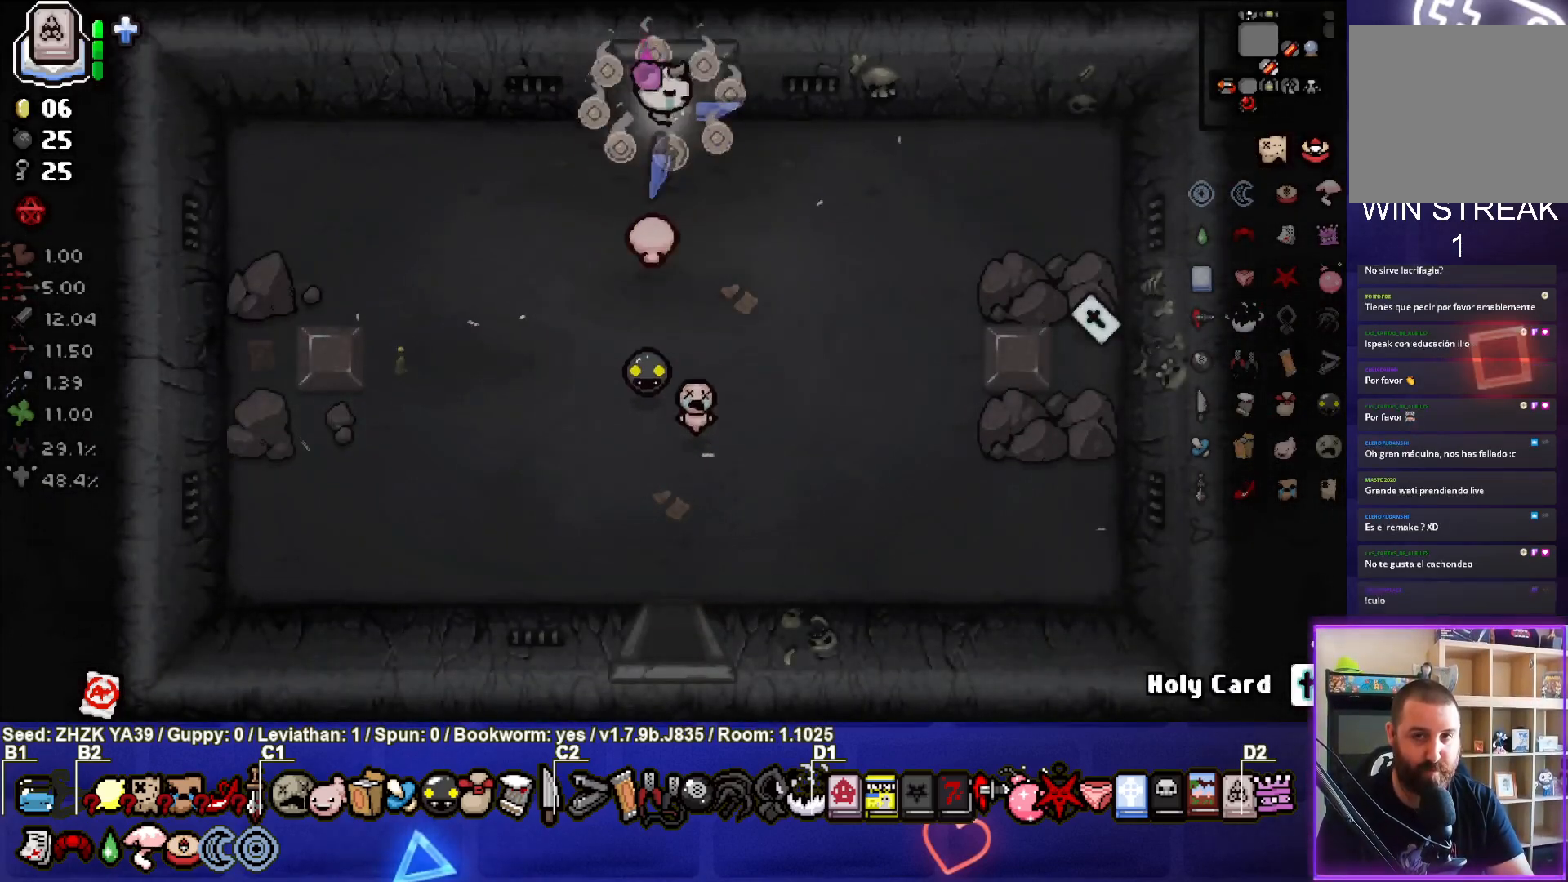
{"buttons": [], "left_stick": "center", "right_stick": "center", "events": [[267, "left_stick", "center"]]}
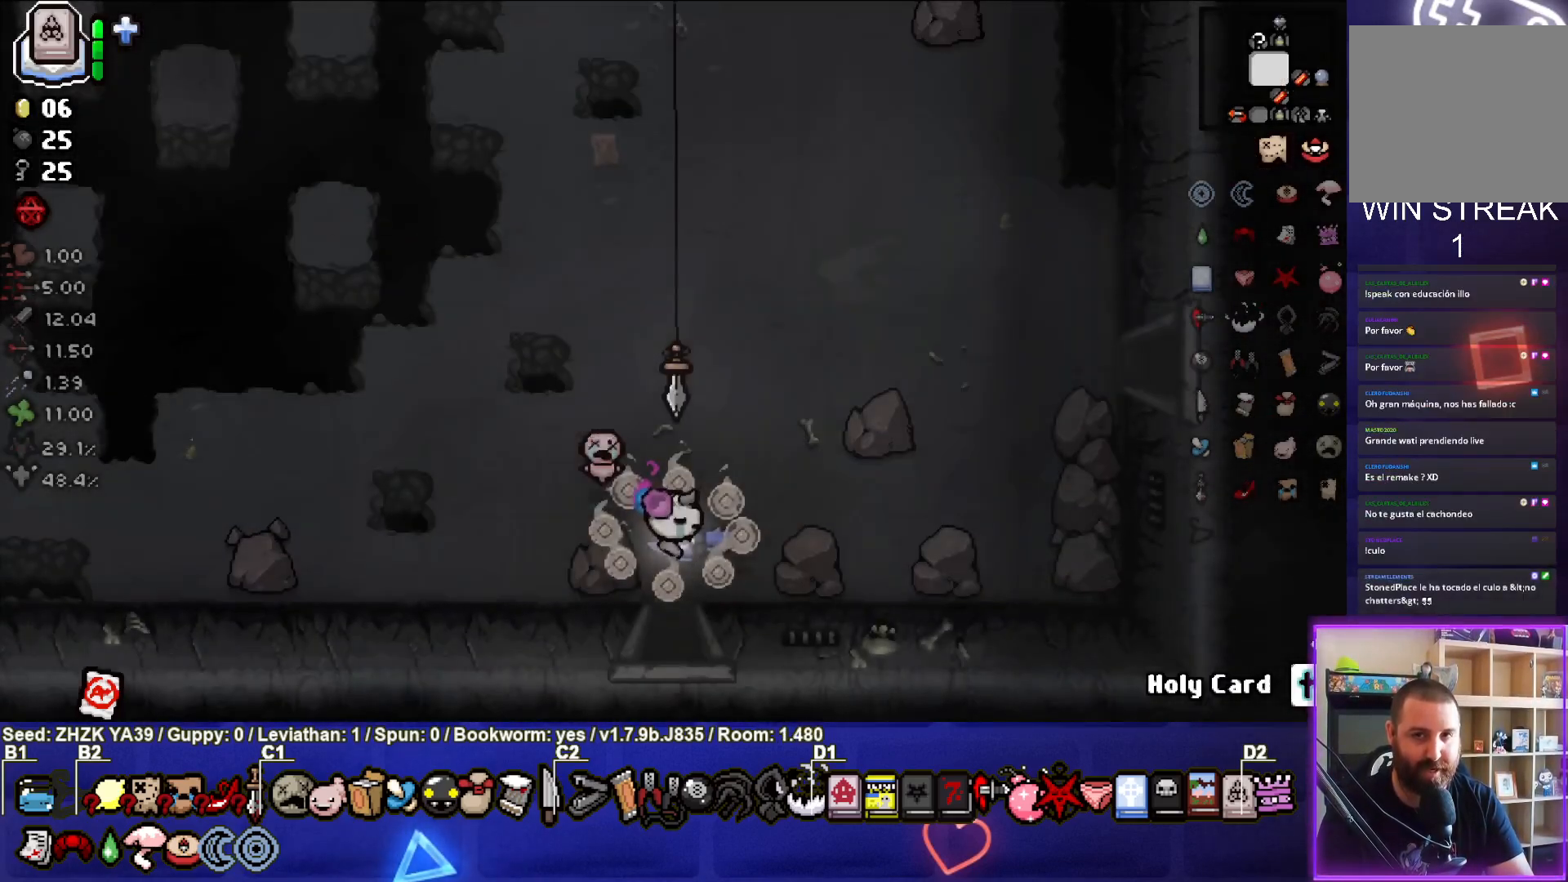
{"buttons": [], "left_stick": "up", "right_stick": "center", "events": [[50, "left_stick", "up"]]}
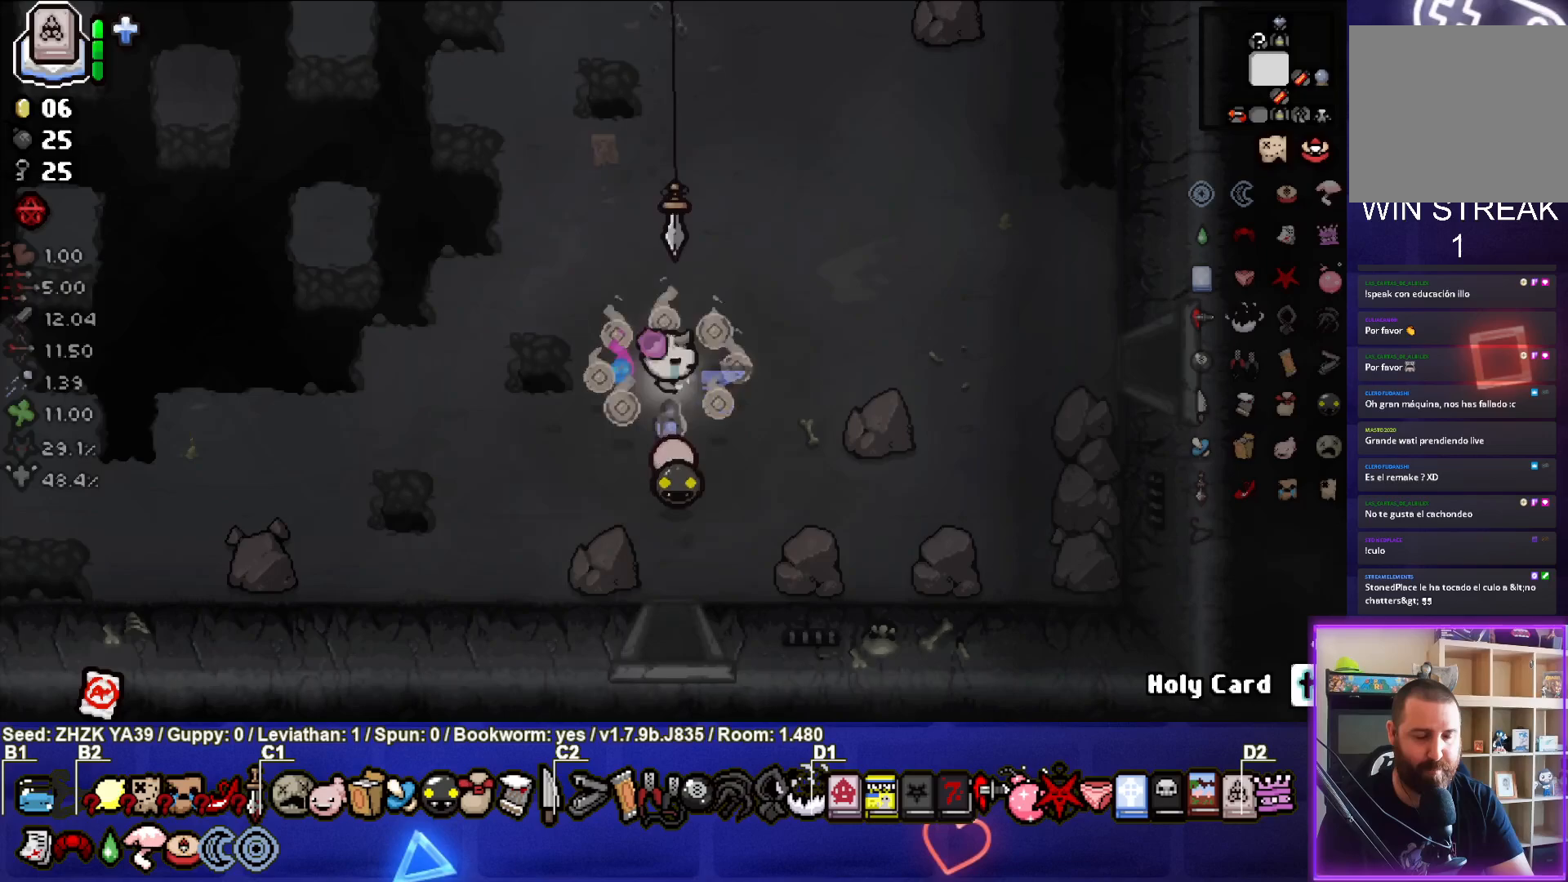
{"buttons": [], "left_stick": "up", "right_stick": "center", "events": []}
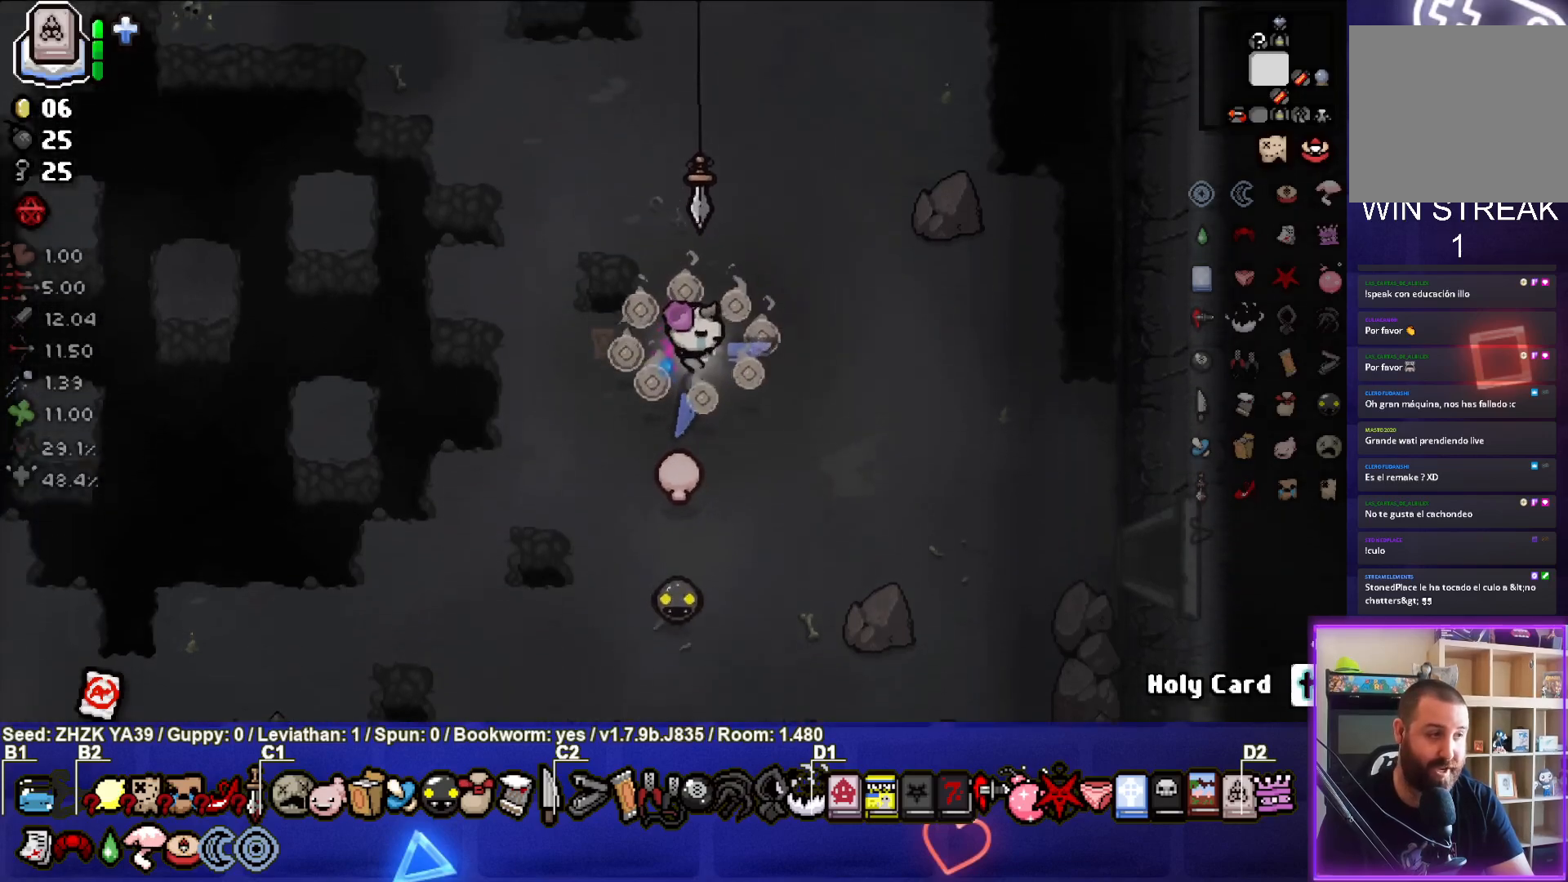
{"buttons": [], "left_stick": "up", "right_stick": "center", "events": [[267, "left_stick", "center"], [367, "left_stick", "up"]]}
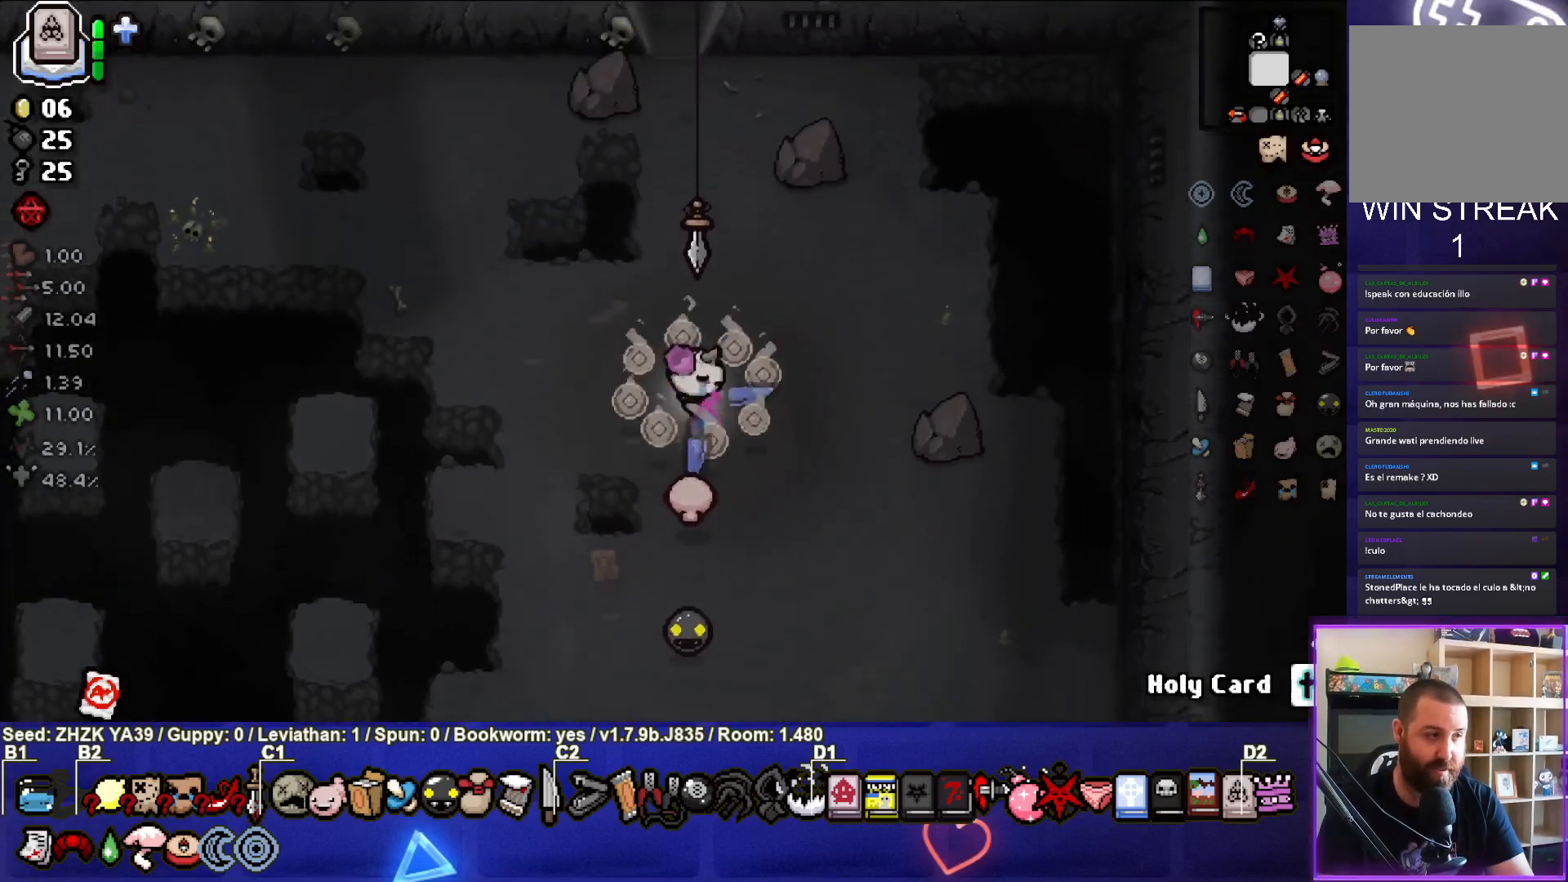
{"buttons": [], "left_stick": "up", "right_stick": "center", "events": [[217, "left_stick", "center"], [333, "left_stick", "up"]]}
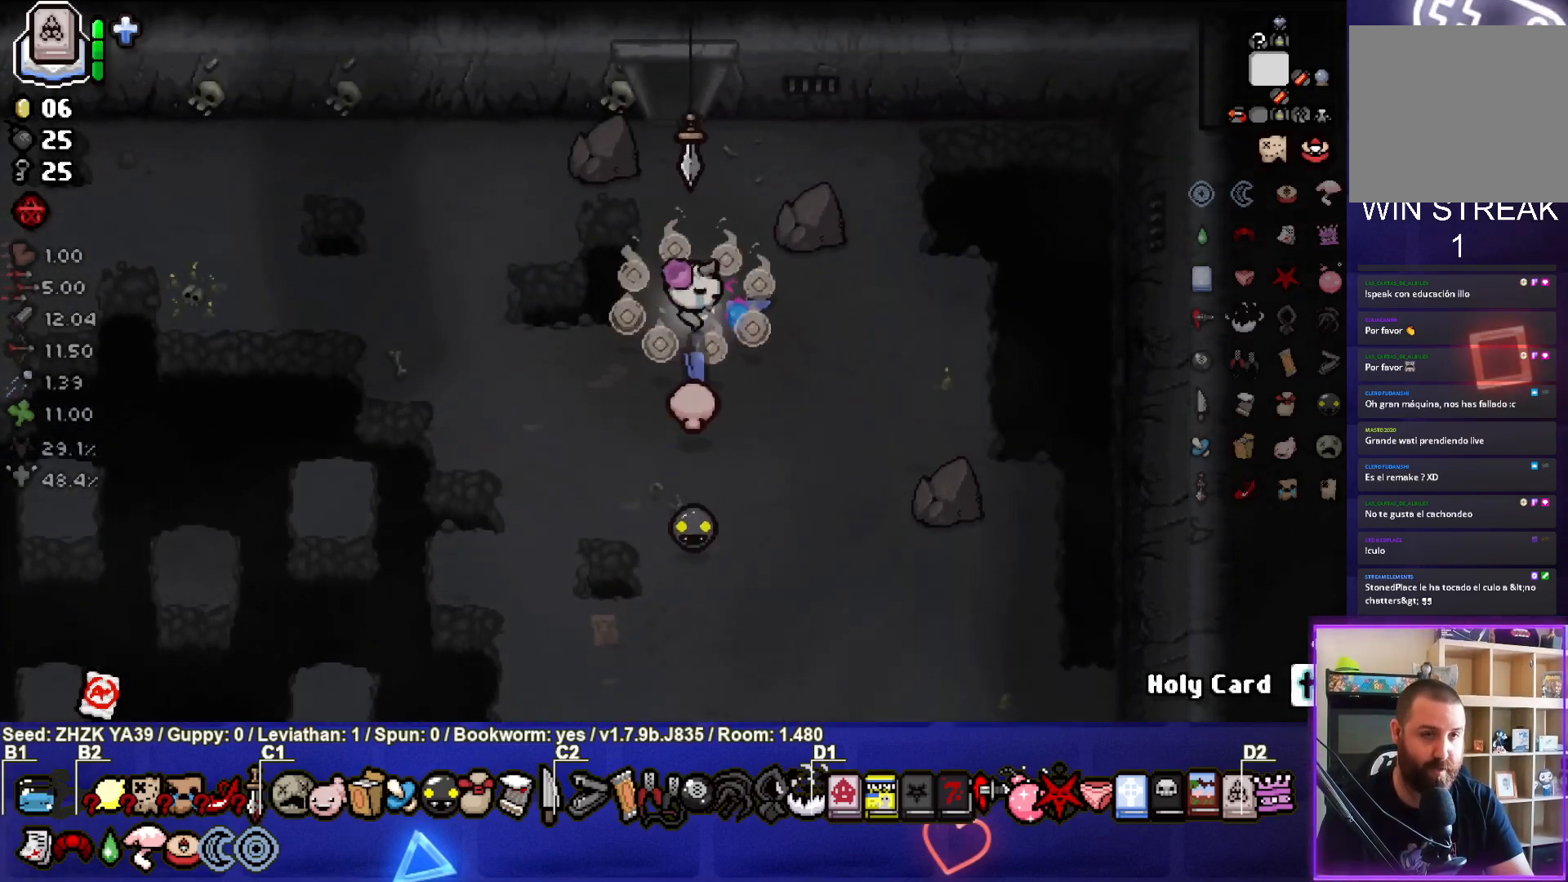
{"buttons": [], "left_stick": "up", "right_stick": "center", "events": []}
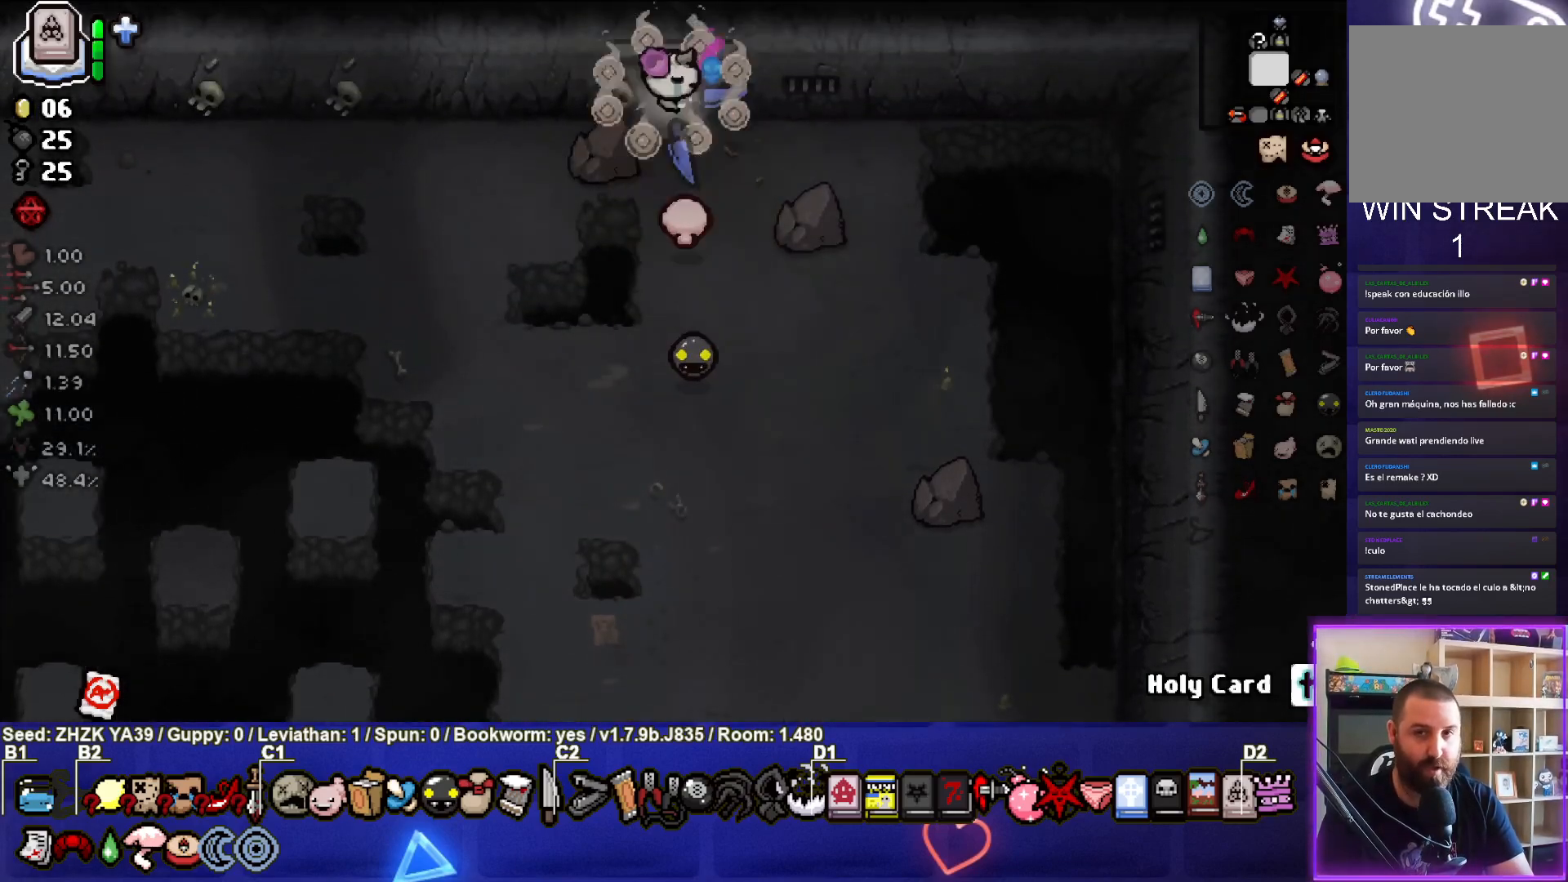
{"buttons": [], "left_stick": "center", "right_stick": "center", "events": [[217, "left_stick", "center"]]}
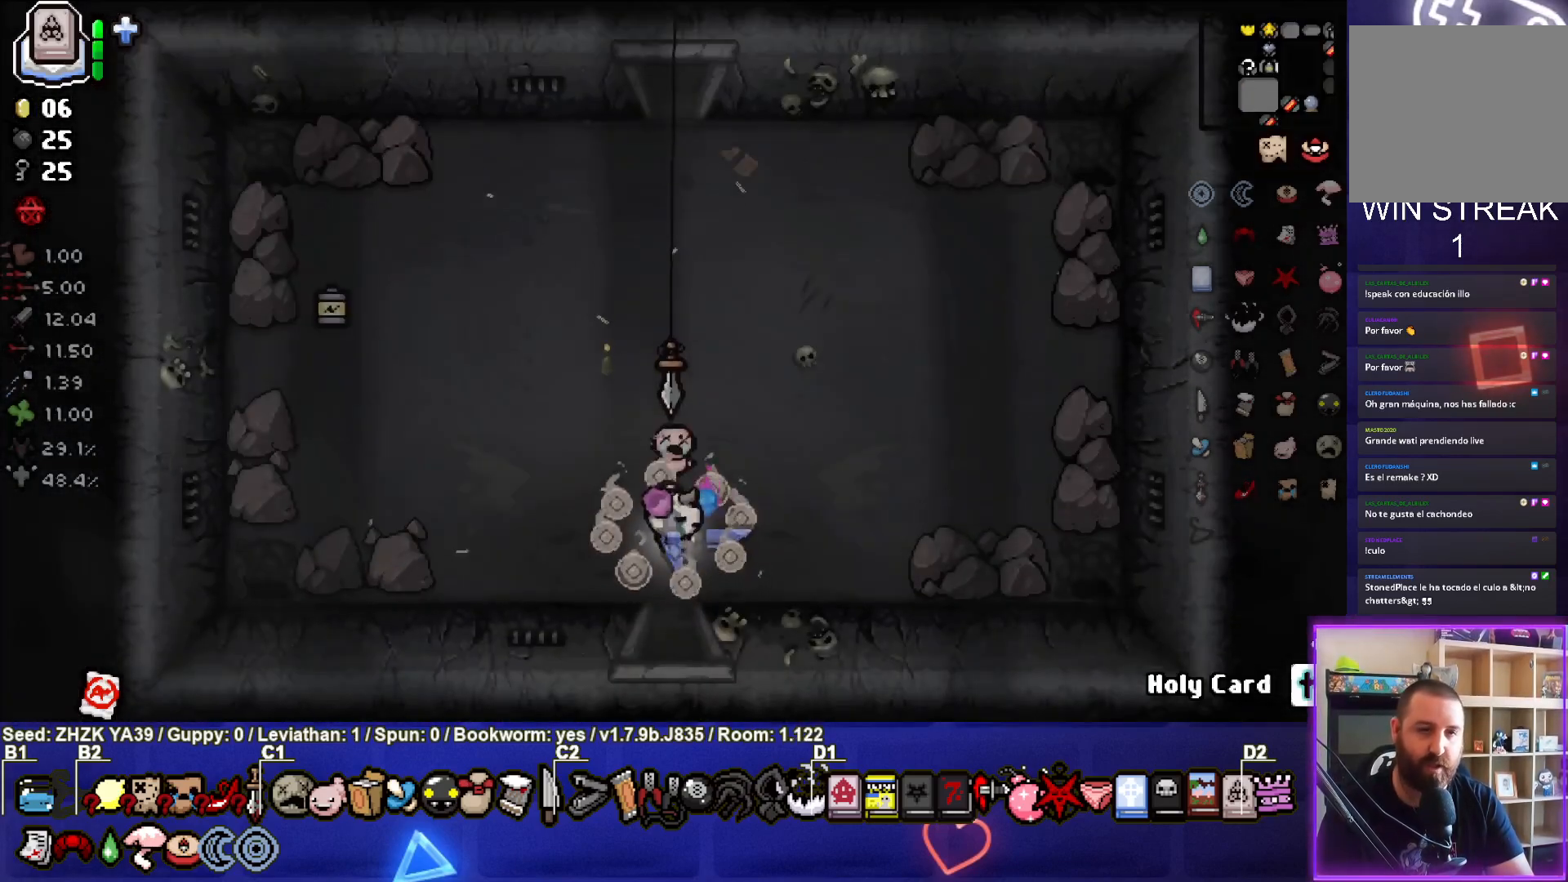
{"buttons": [], "left_stick": "up-left", "right_stick": "center", "events": [[267, "left_stick", "up-left"]]}
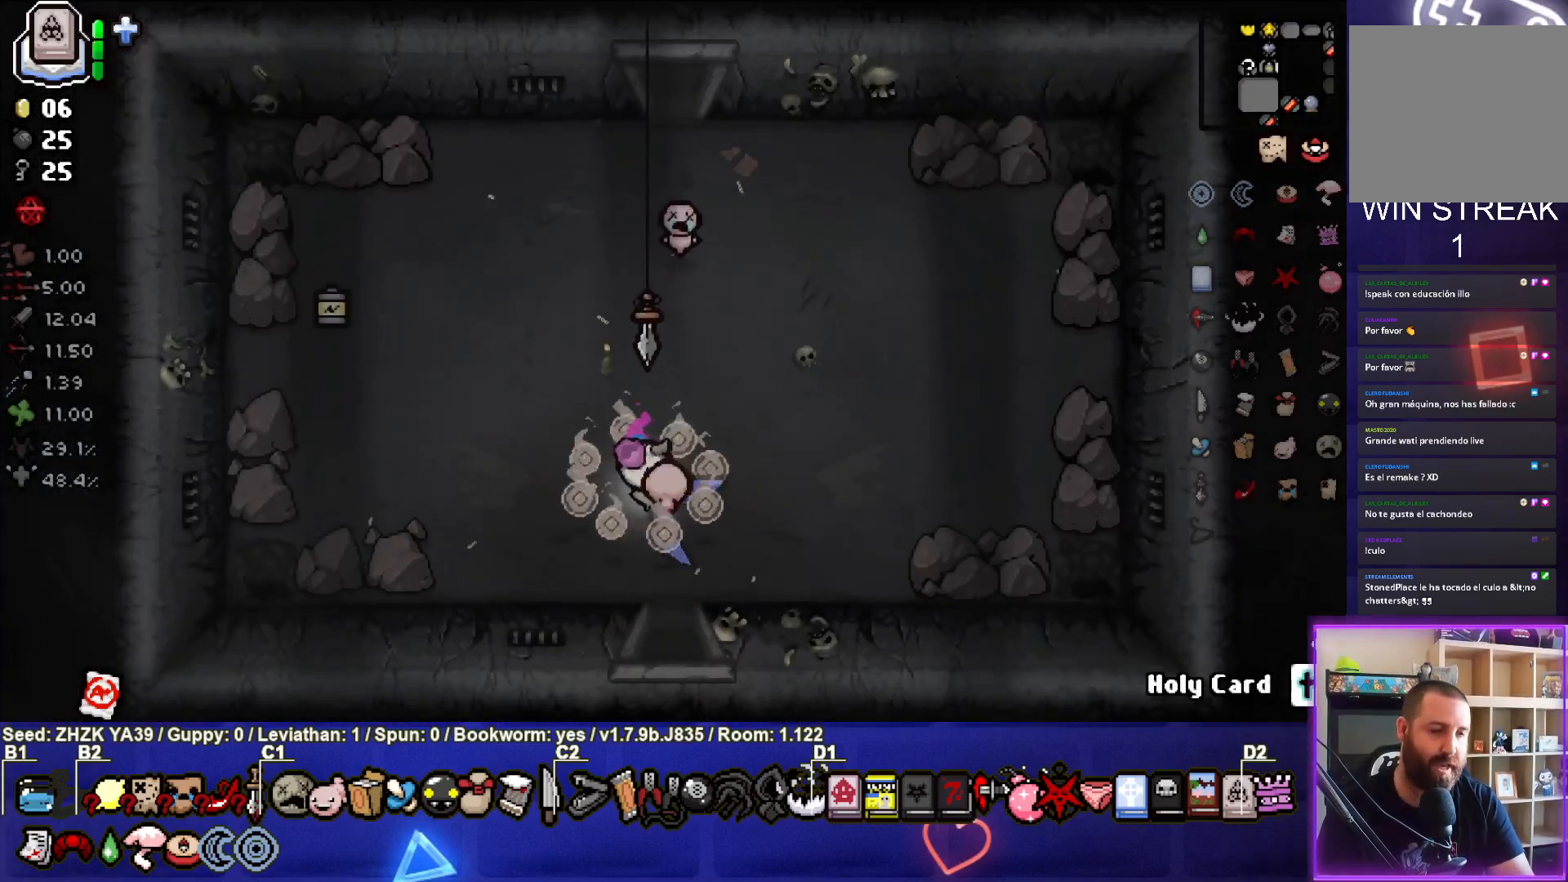
{"buttons": [], "left_stick": "up-right", "right_stick": "center", "events": [[167, "left_stick", "up"], [283, "left_stick", "up-right"]]}
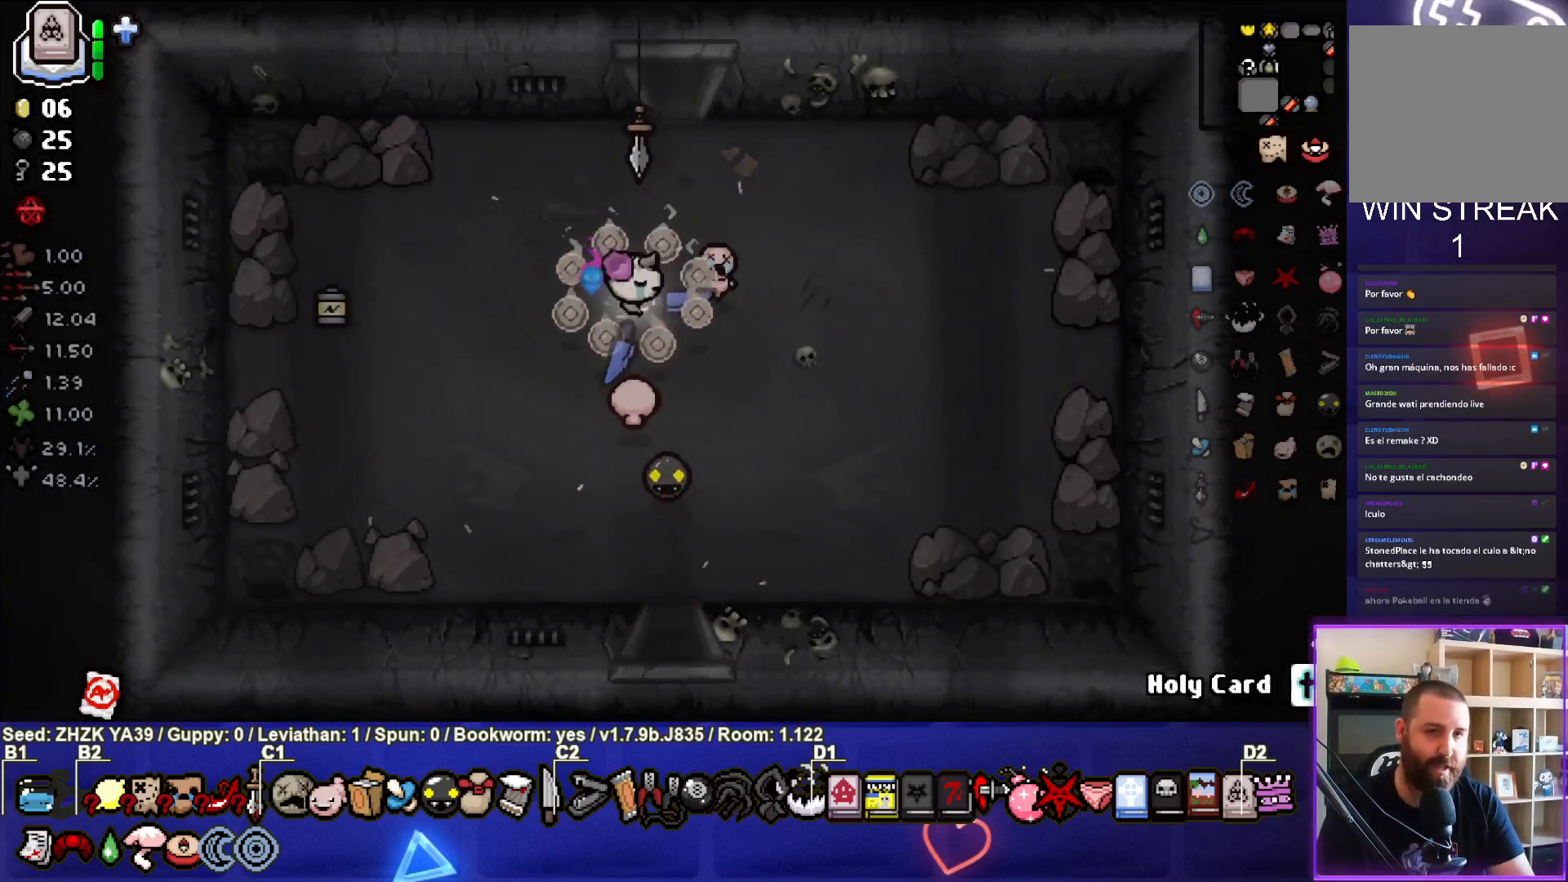
{"buttons": [], "left_stick": "up", "right_stick": "center", "events": [[33, "left_stick", "up"]]}
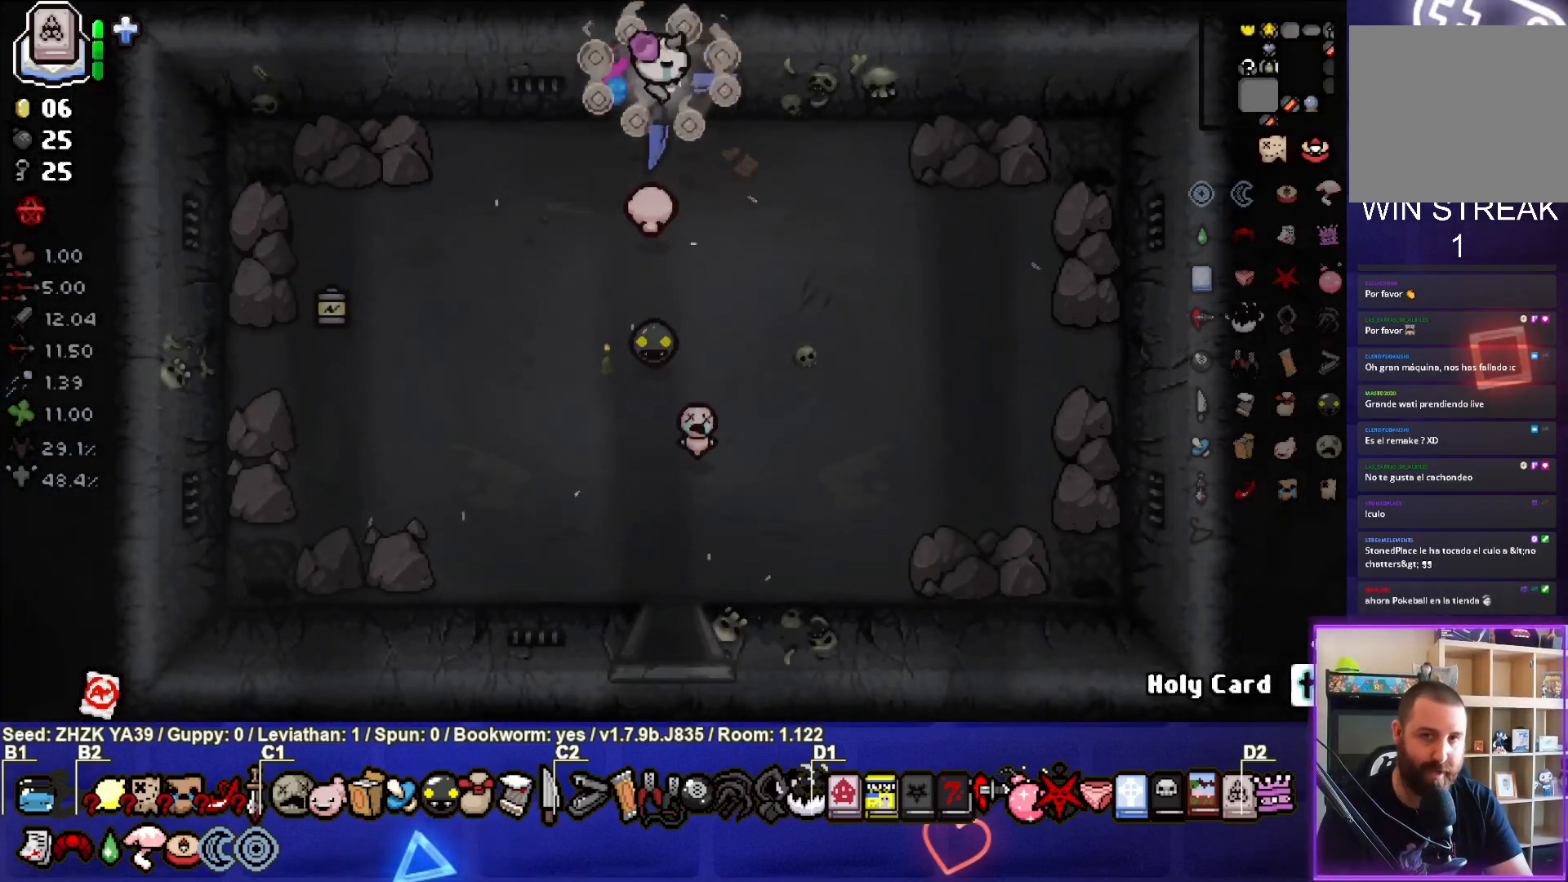
{"buttons": [], "left_stick": "center", "right_stick": "center", "events": [[133, "left_stick", "center"]]}
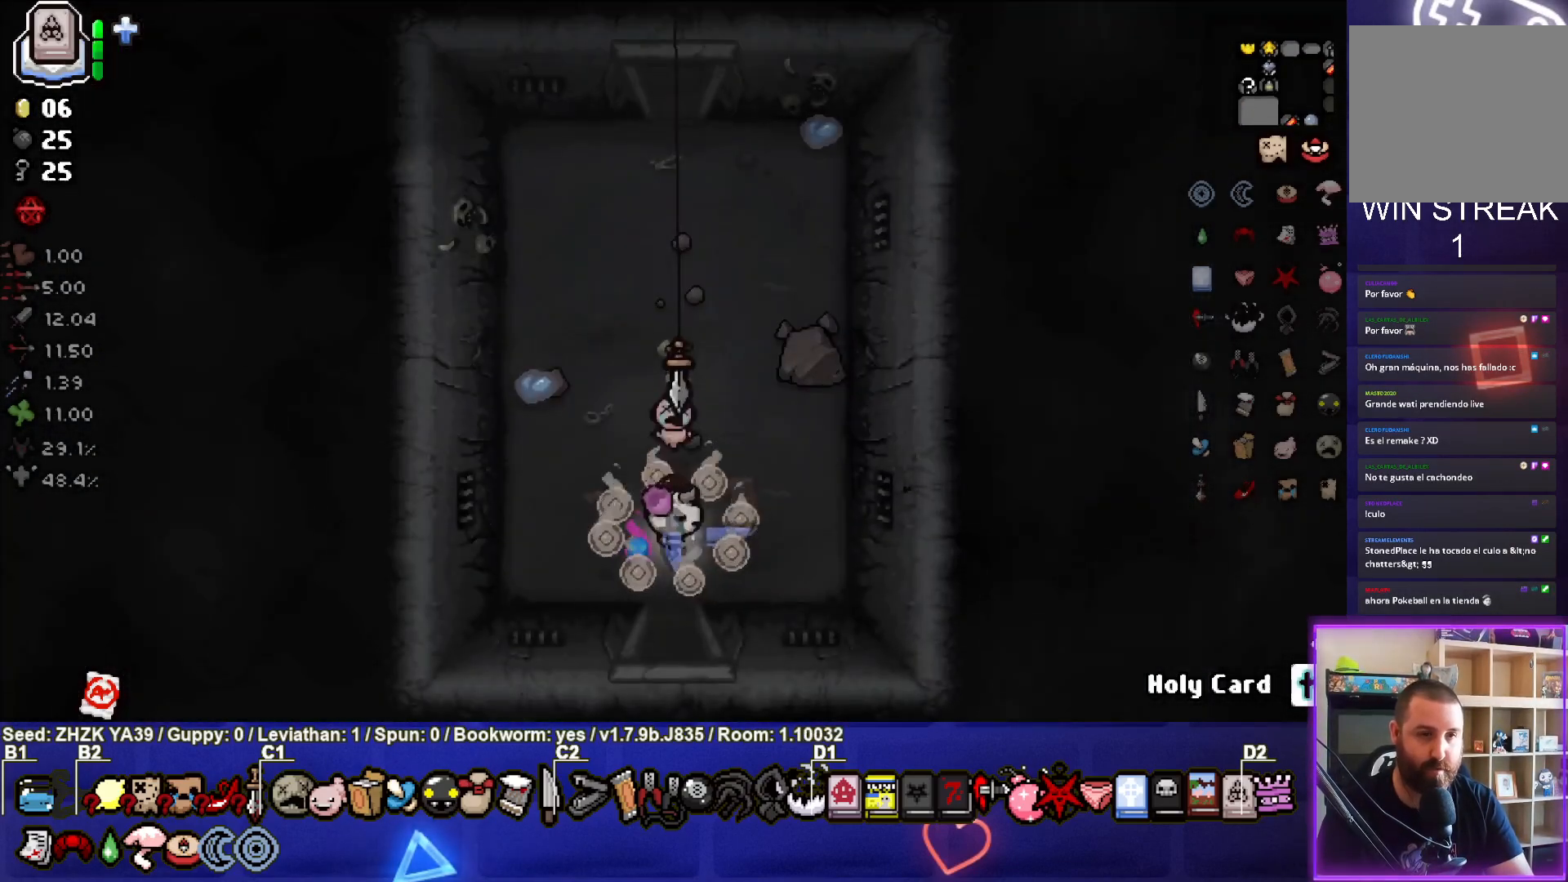
{"buttons": [], "left_stick": "up", "right_stick": "center", "events": [[250, "left_stick", "up"]]}